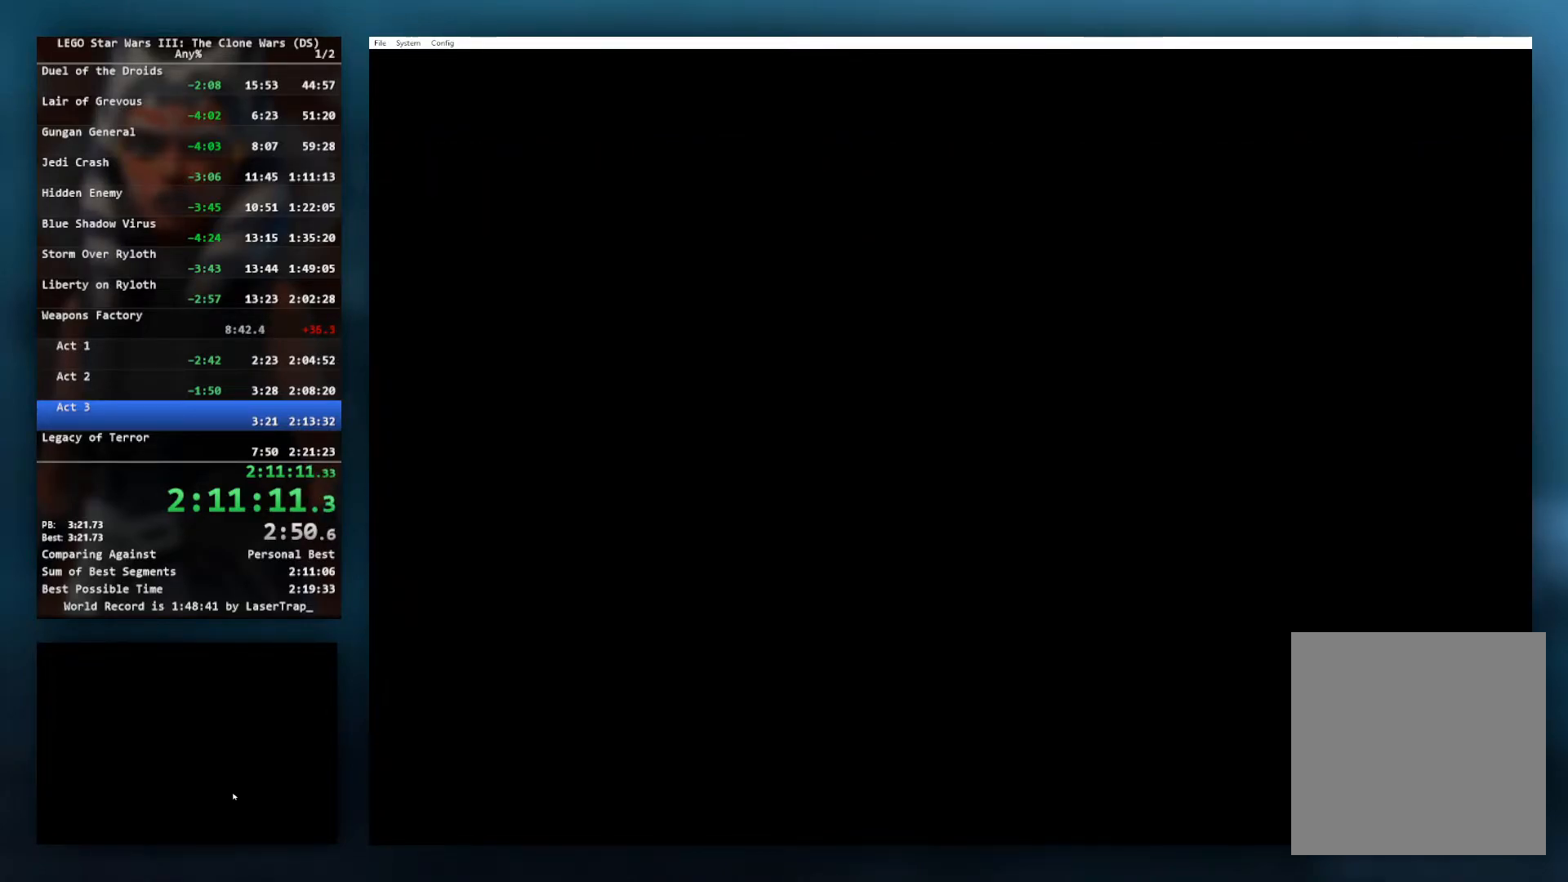
Gameplay with a controller (Xbox layout); each line is a JSON object with the inputs held at the frame after it. "button_events" lists button changes between this image and that frame as [ms after this image, input, new state], when the widget could be followed in between (sticks are given only as held states). Not read: L1 L2 R2.
{"buttons": [], "left_stick": "center", "right_stick": "center", "button_events": [[50, "START", "up"], [250, "START", "down"], [417, "START", "up"]]}
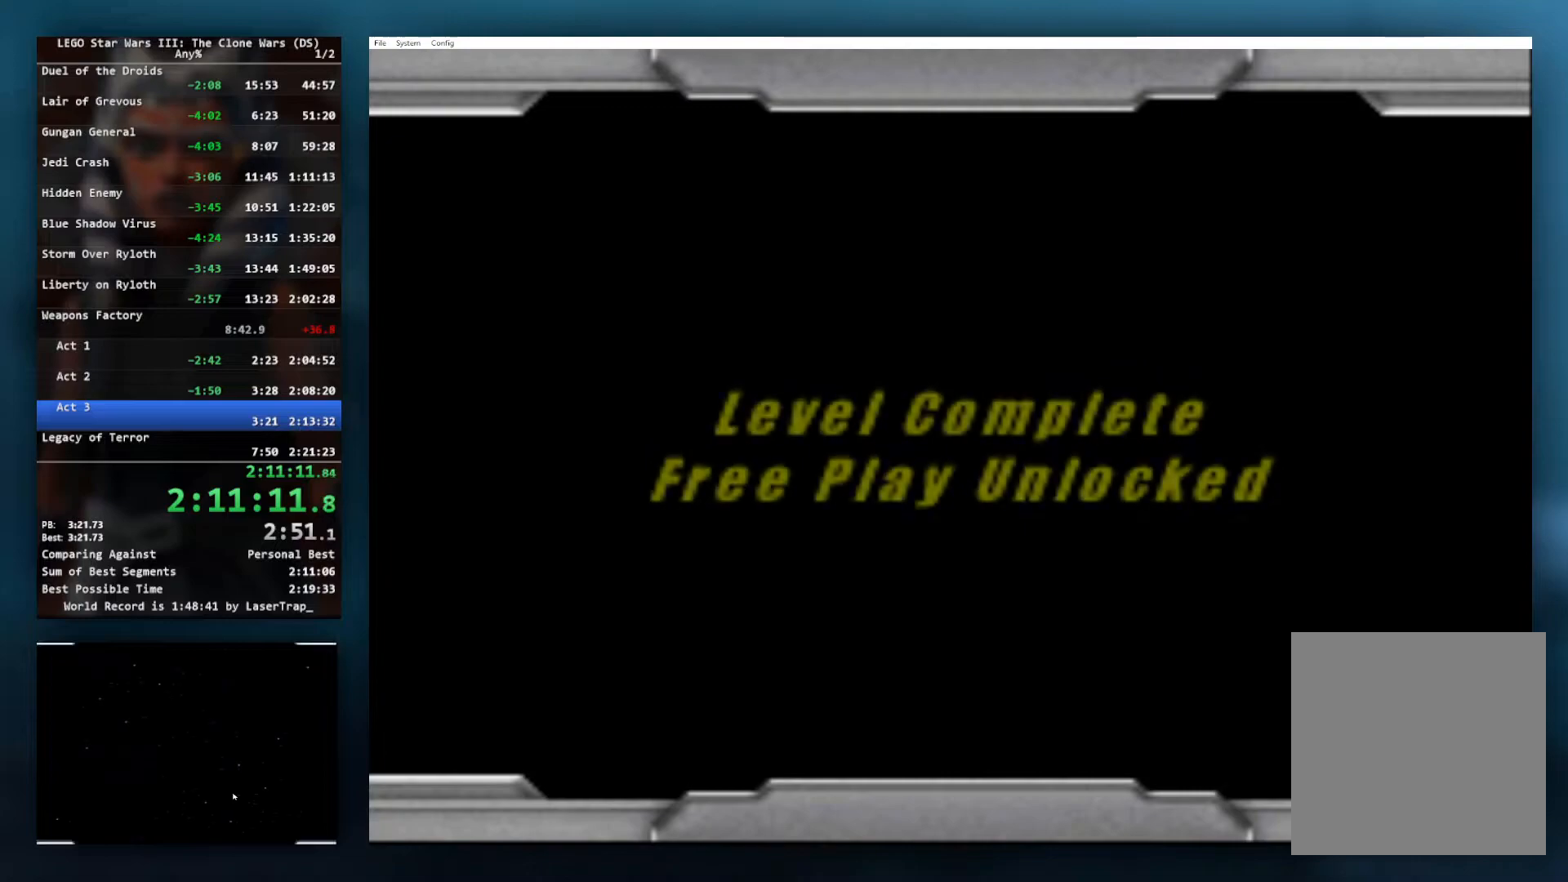
{"buttons": [], "left_stick": "center", "right_stick": "center", "button_events": []}
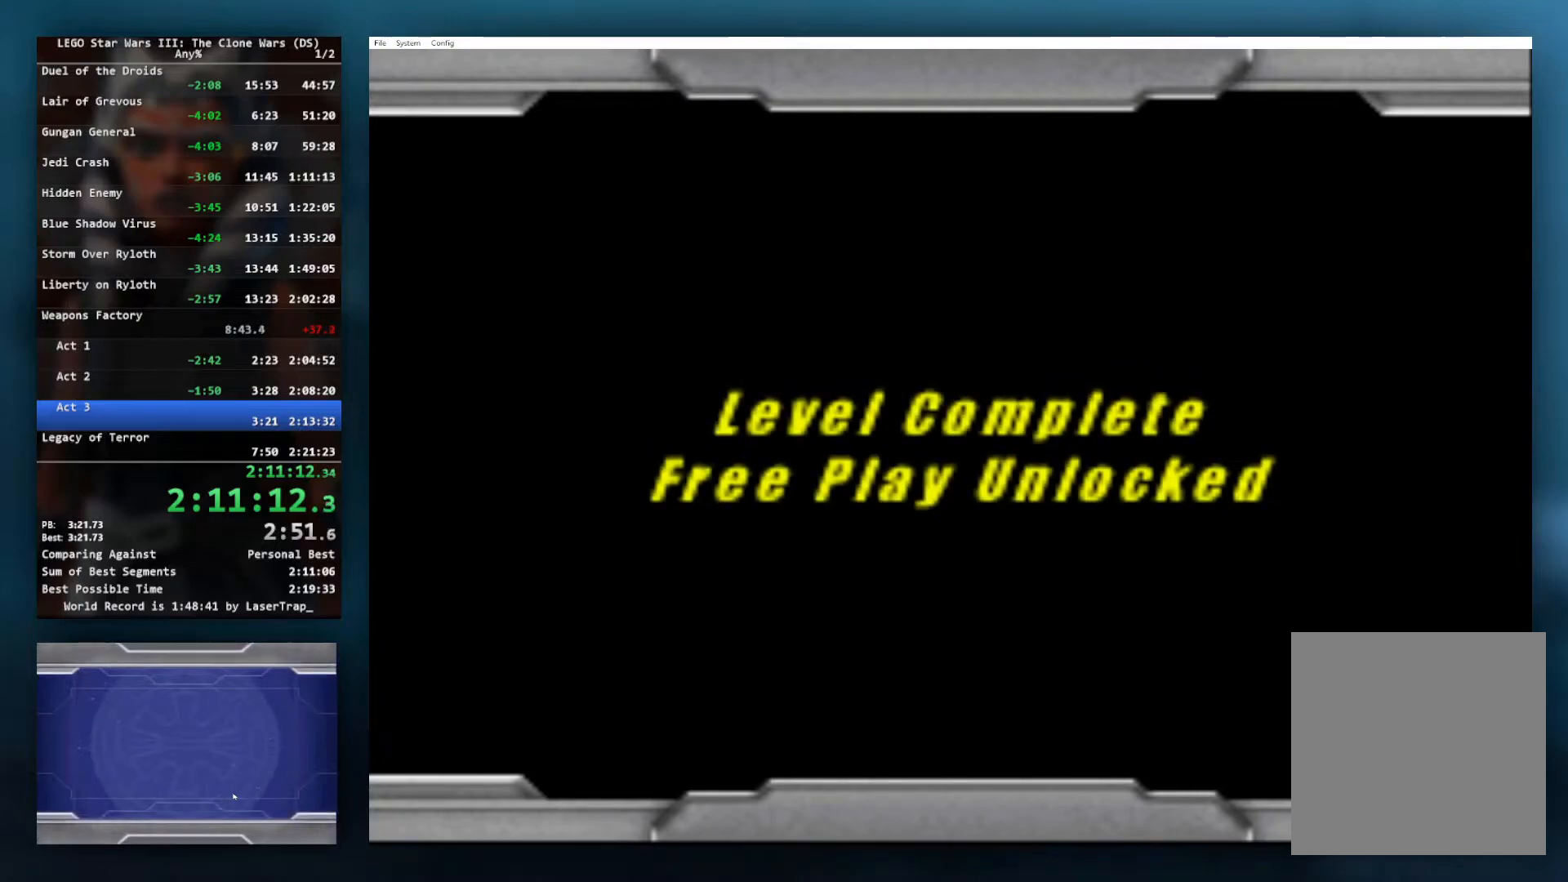
{"buttons": ["B"], "left_stick": "center", "right_stick": "center", "button_events": [[183, "B", "down"], [267, "B", "up"], [467, "B", "down"]]}
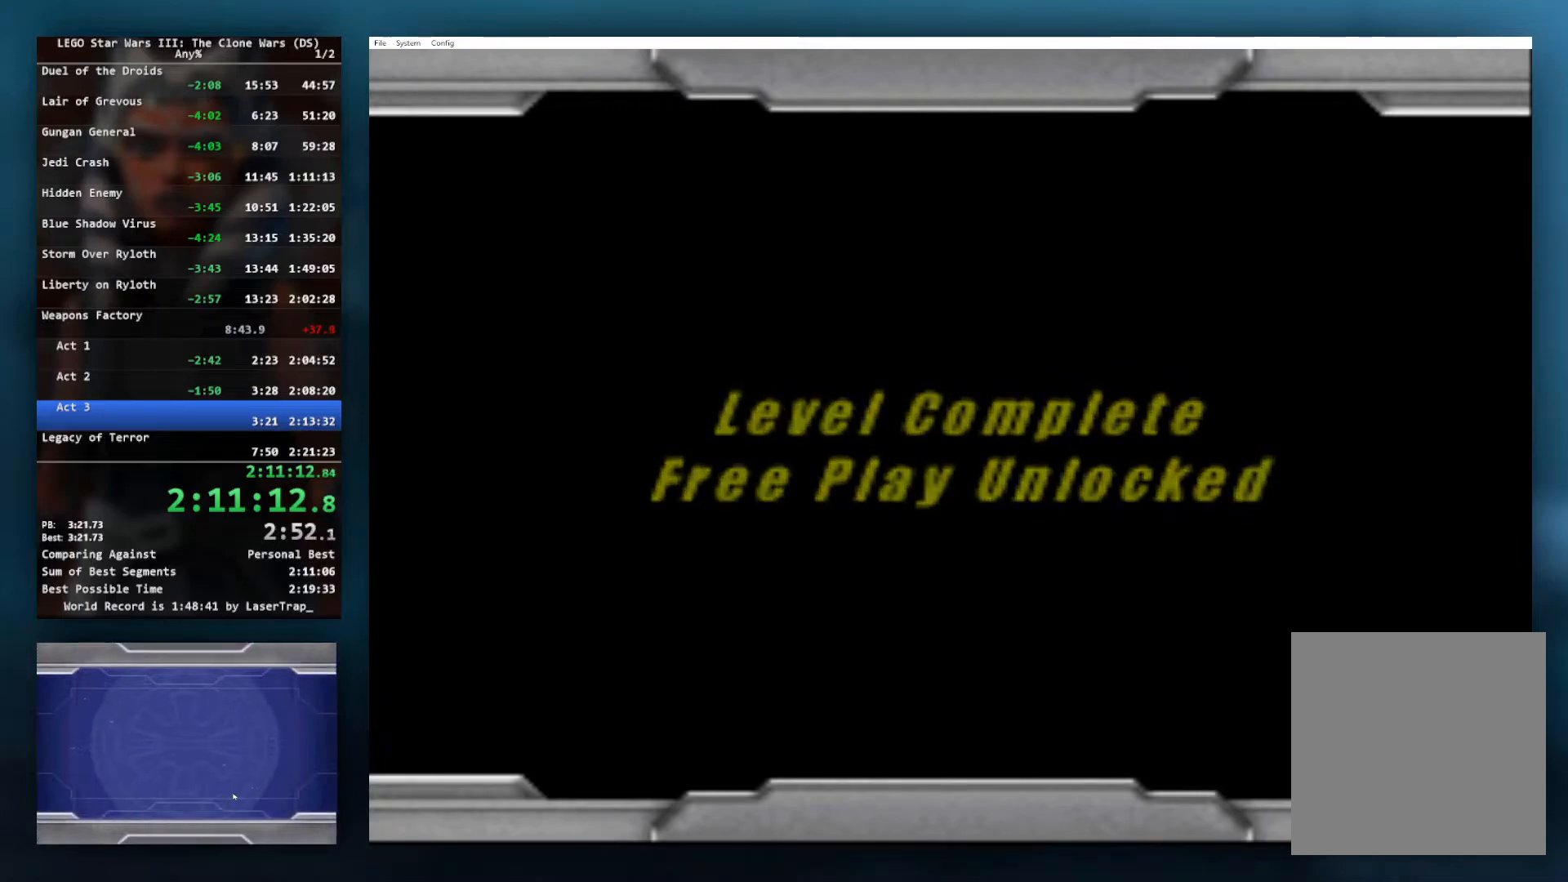
{"buttons": [], "left_stick": "center", "right_stick": "center", "button_events": [[50, "B", "up"], [150, "B", "down"], [300, "B", "up"], [367, "B", "down"], [483, "B", "up"]]}
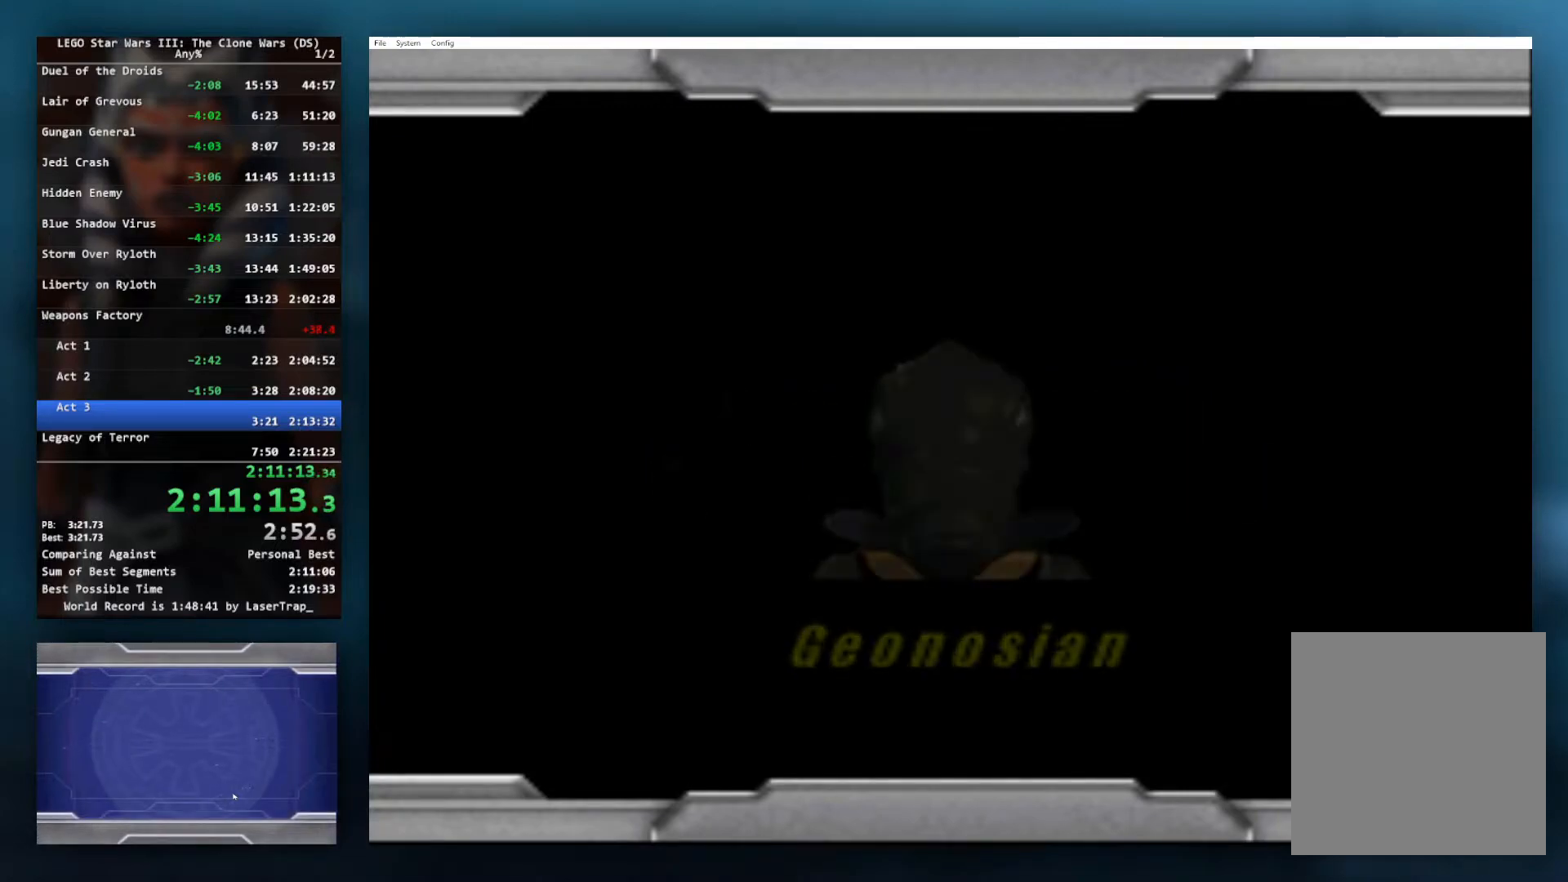
{"buttons": ["B"], "left_stick": "center", "right_stick": "center", "button_events": [[500, "B", "down"]]}
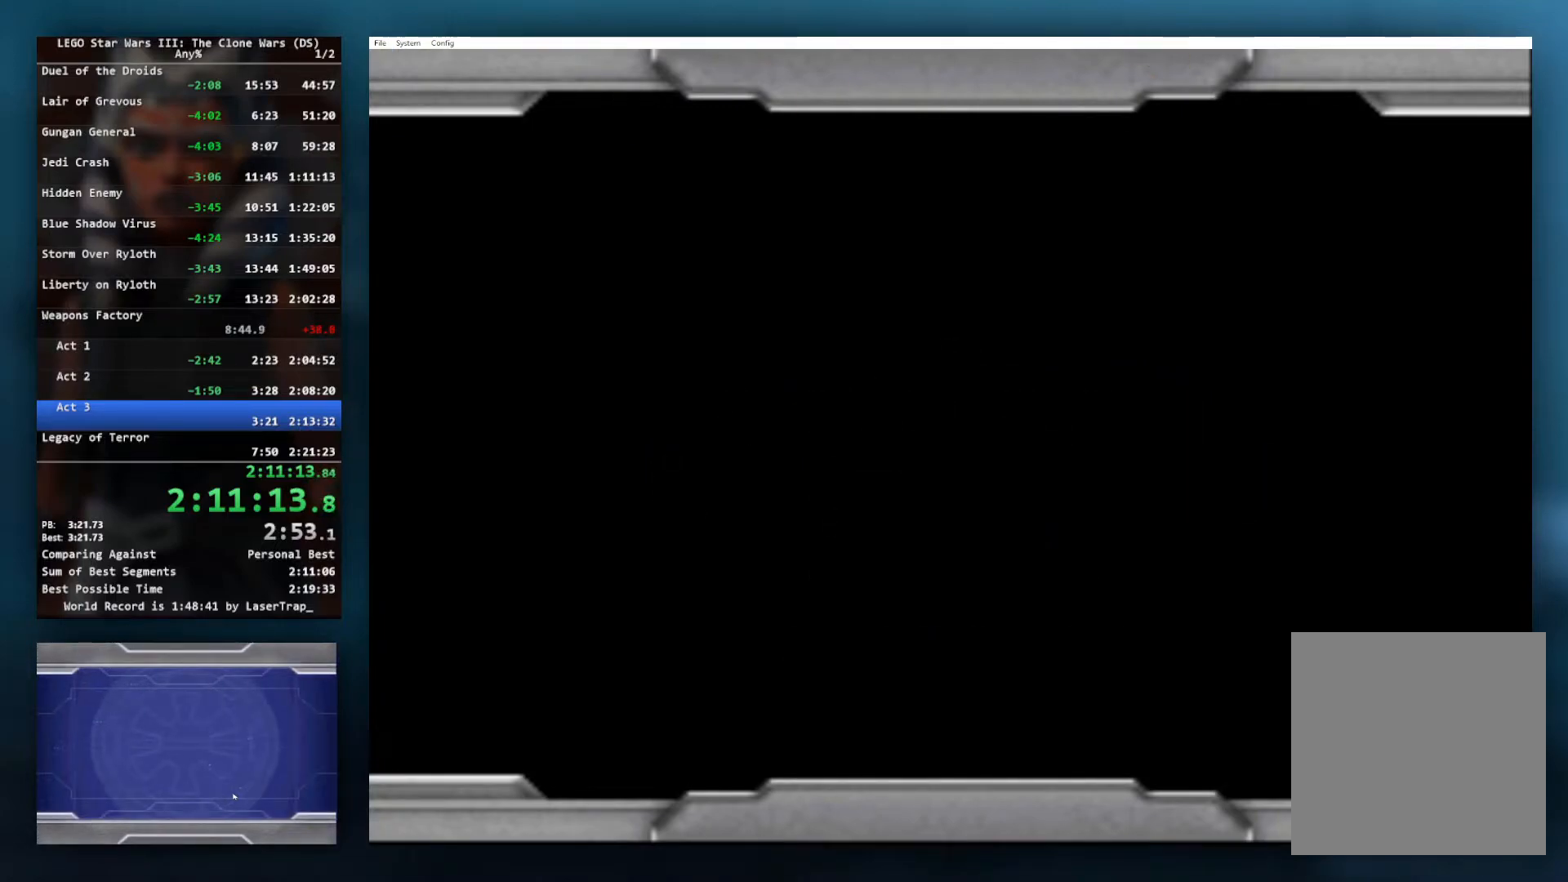
{"buttons": [], "left_stick": "center", "right_stick": "center", "button_events": [[50, "B", "up"], [250, "B", "down"], [300, "B", "up"]]}
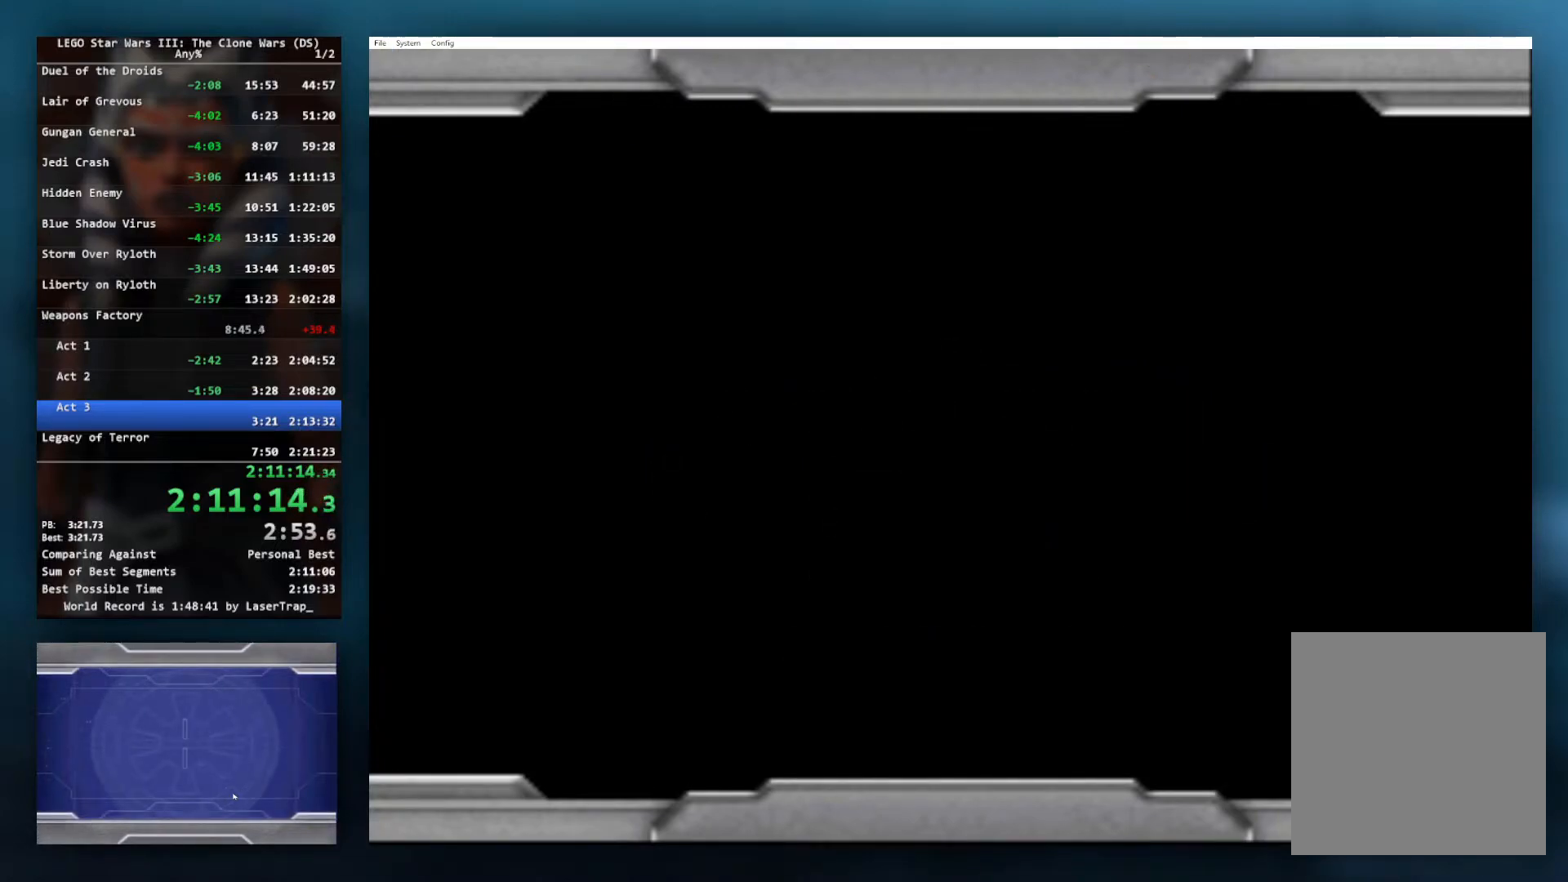
{"buttons": ["B"], "left_stick": "center", "right_stick": "center"}
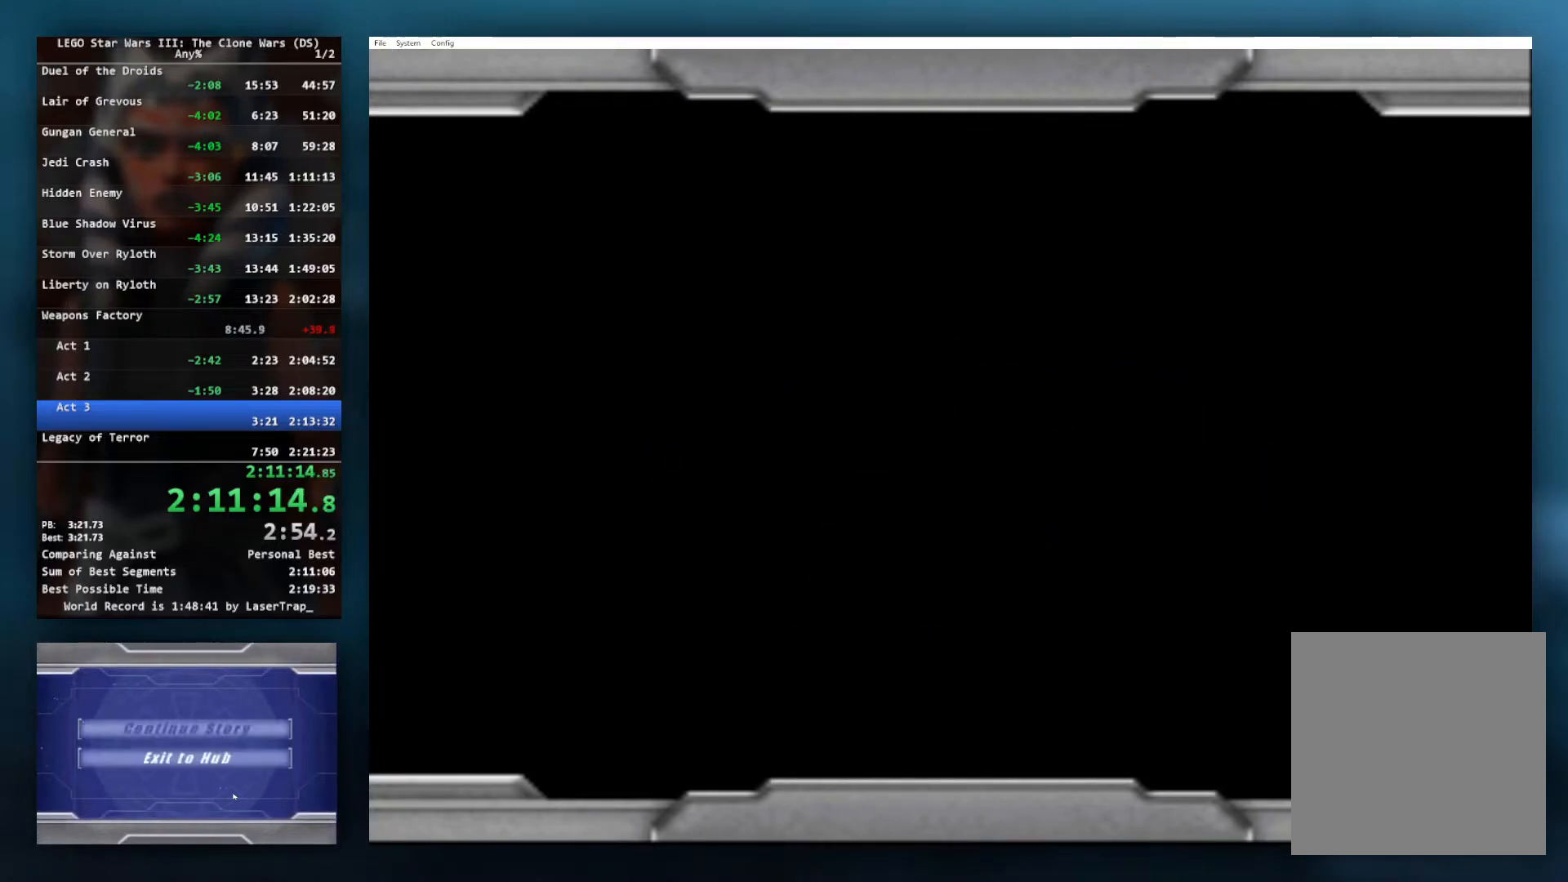
{"buttons": [], "left_stick": "center", "right_stick": "center"}
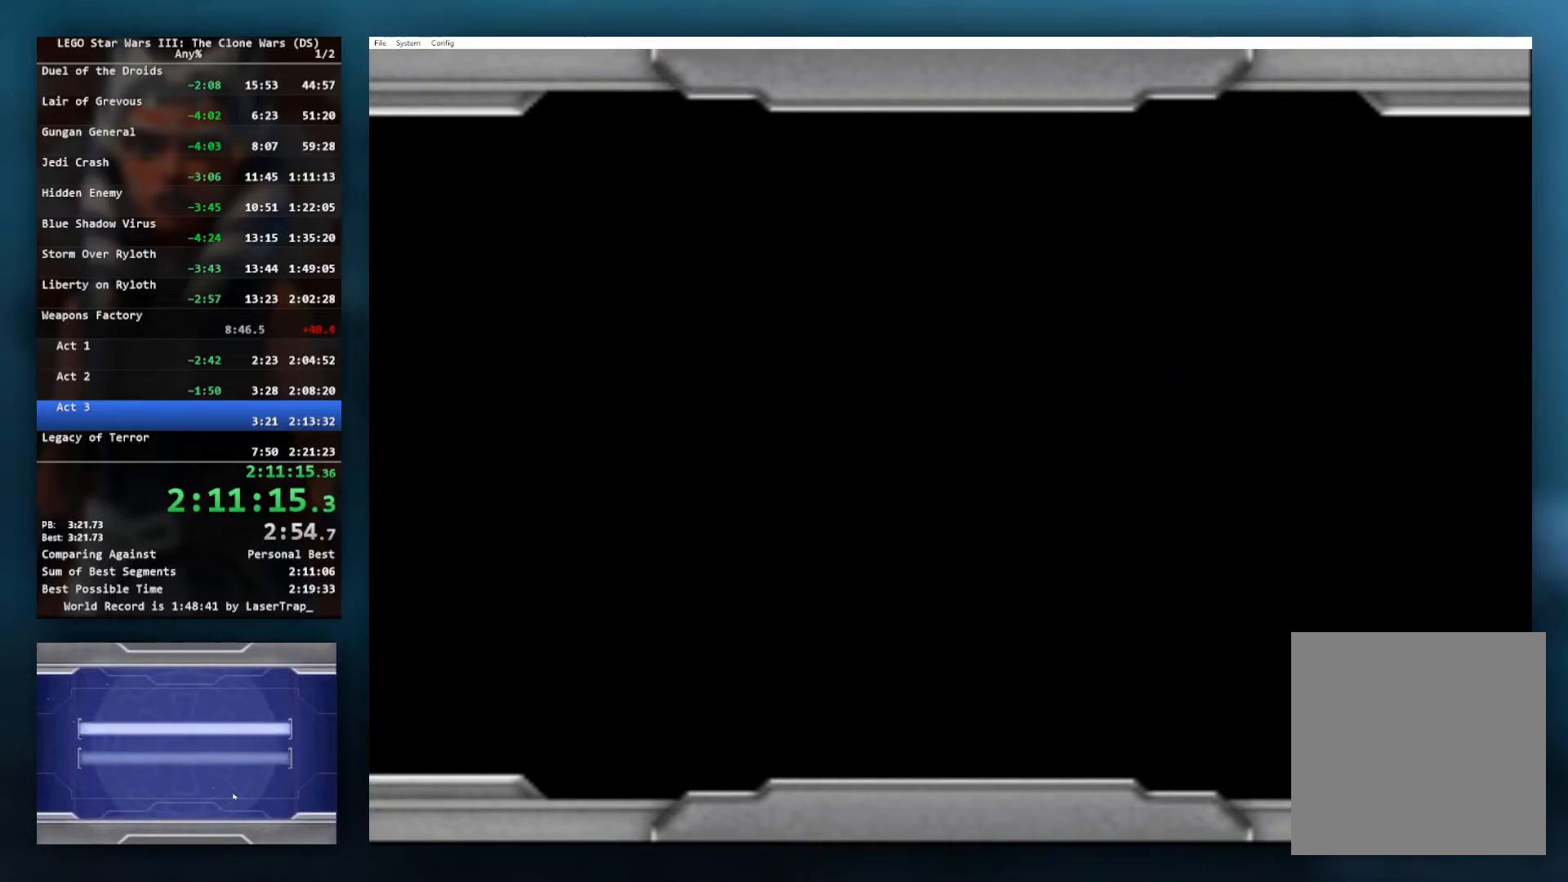
{"buttons": [], "left_stick": "center", "right_stick": "center", "button_events": [[67, "B", "down"], [183, "B", "up"]]}
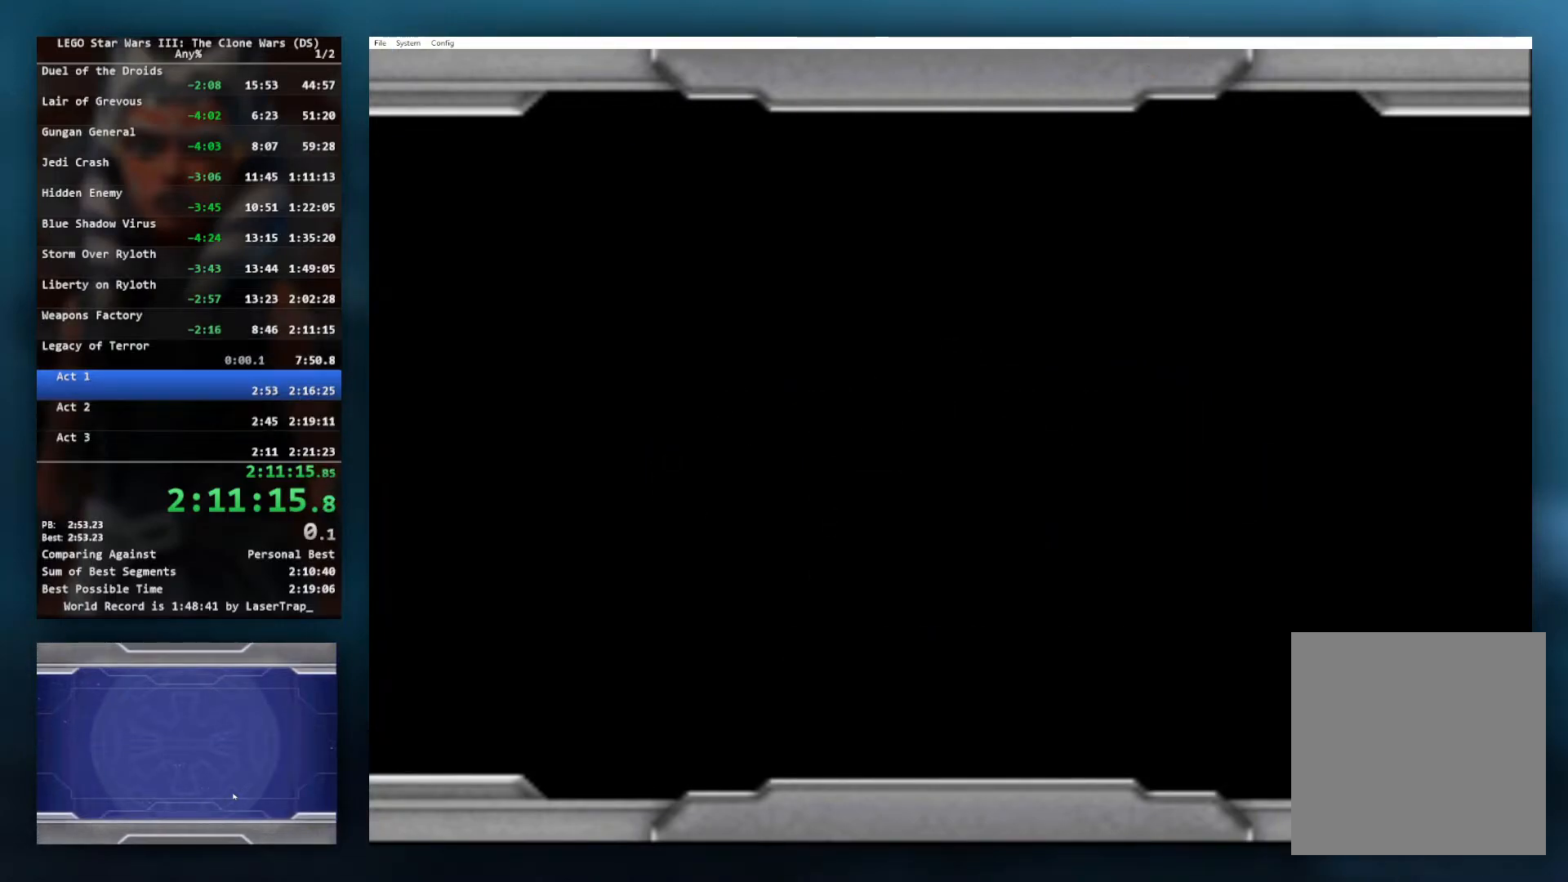
{"buttons": [], "left_stick": "center", "right_stick": "center", "button_events": []}
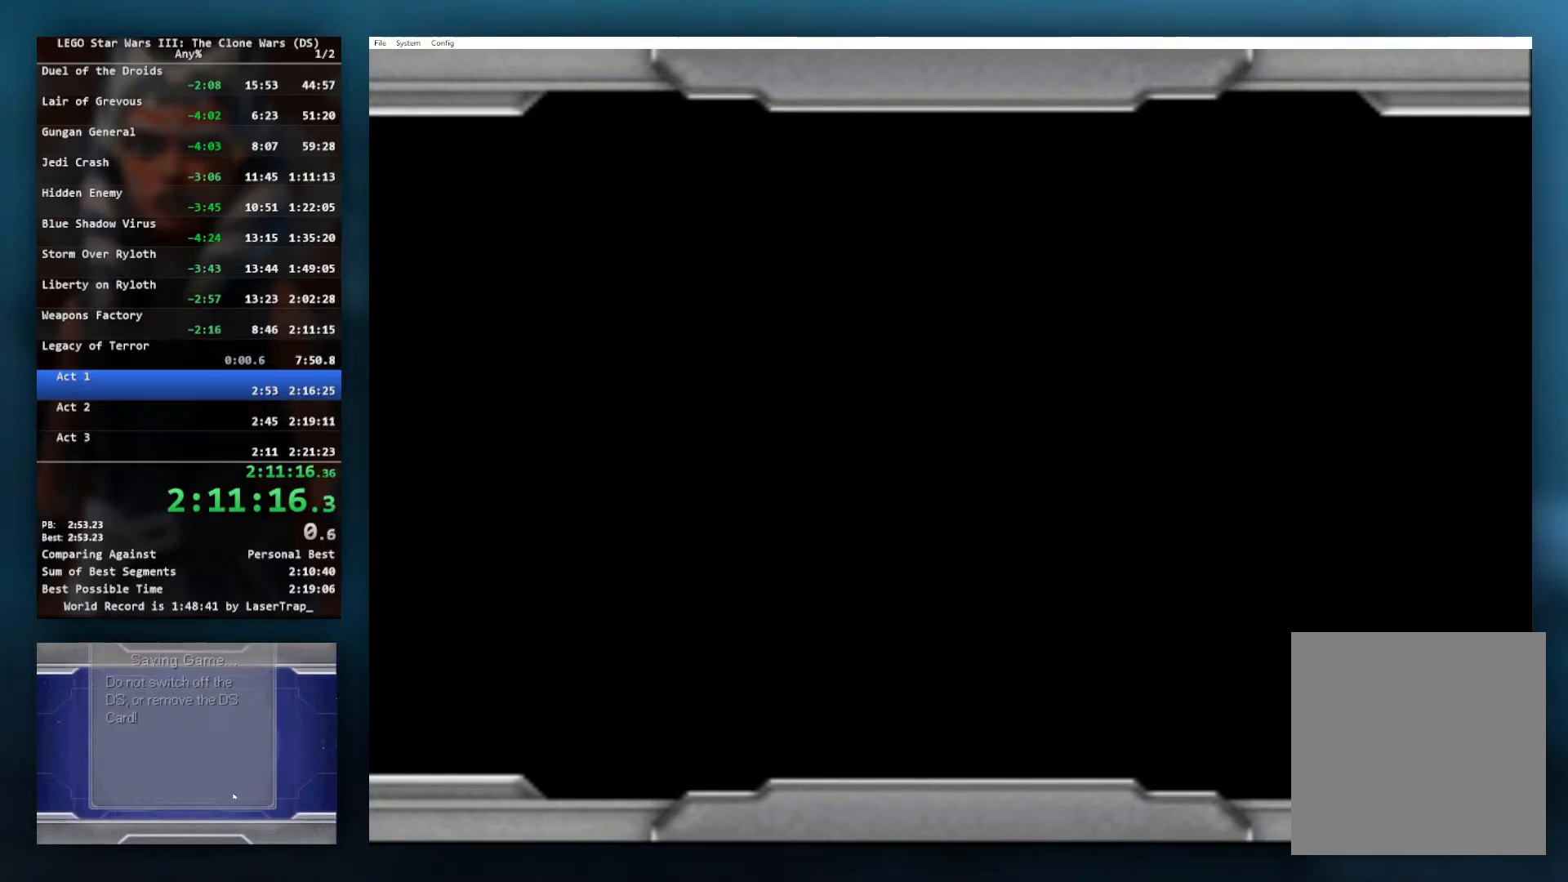
{"buttons": [], "left_stick": "center", "right_stick": "center", "button_events": []}
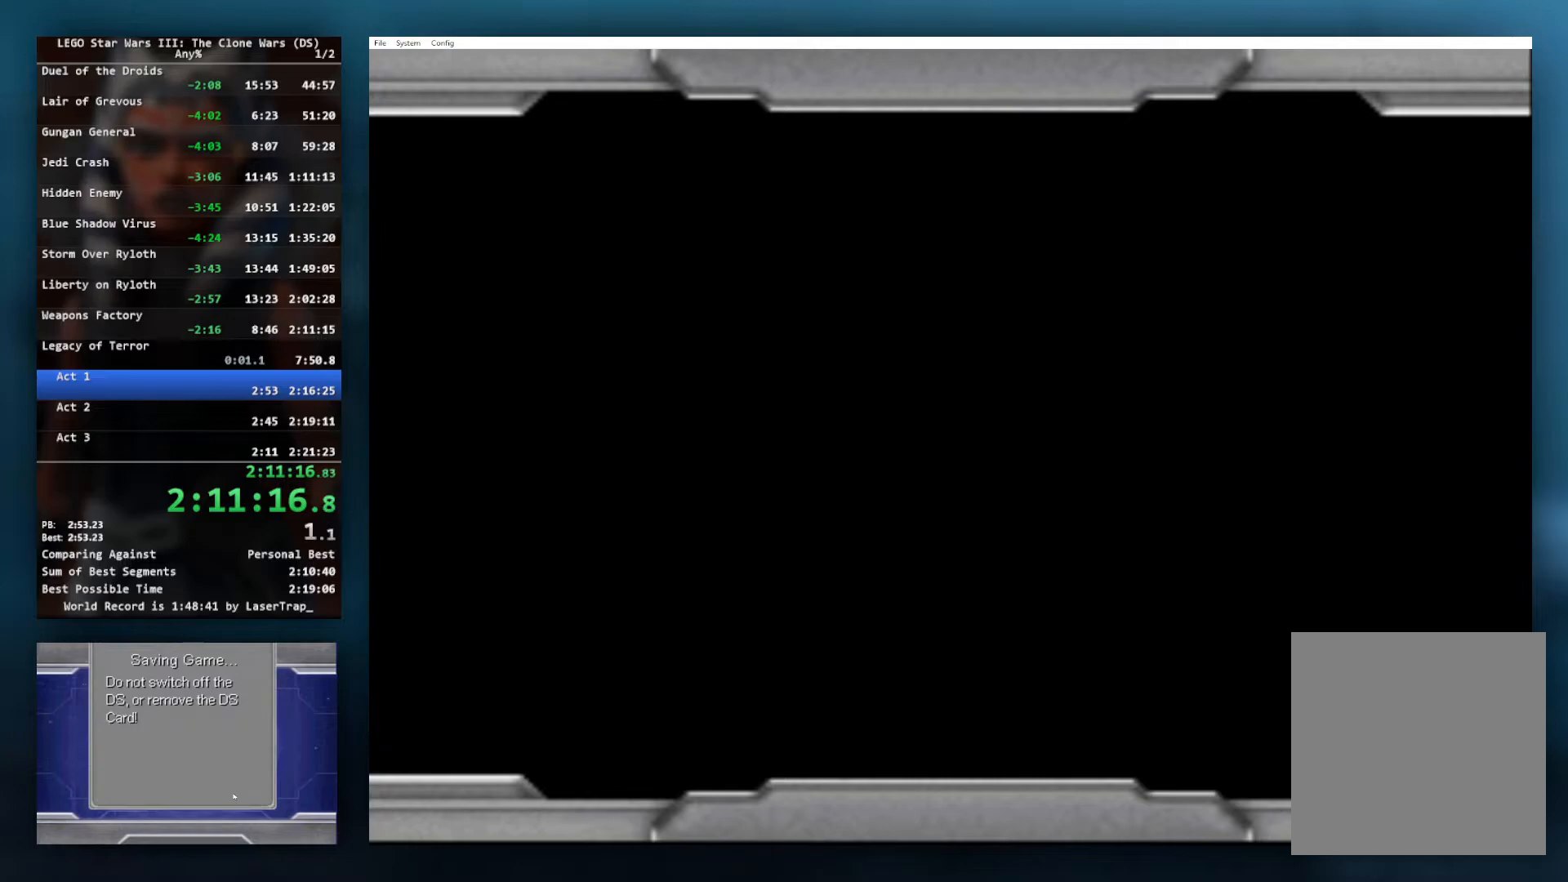
{"buttons": [], "left_stick": "center", "right_stick": "center", "button_events": [[133, "A", "down"], [167, "B", "down"], [250, "A", "up"], [283, "B", "up"], [400, "B", "down"], [417, "A", "down"], [483, "A", "up"], [500, "B", "up"]]}
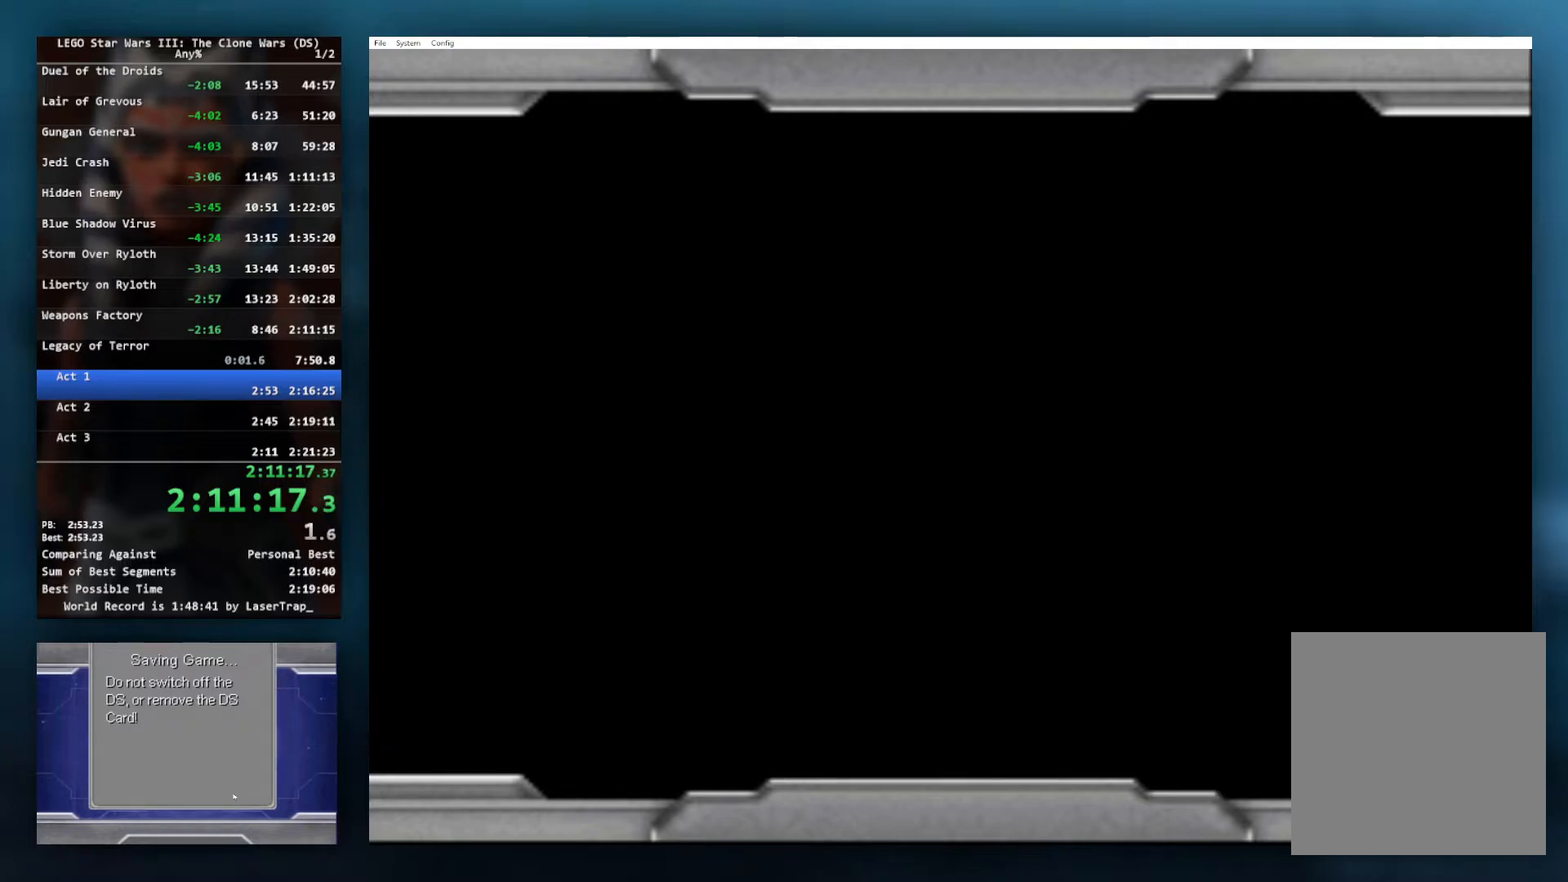
{"buttons": [], "left_stick": "center", "right_stick": "center", "button_events": [[100, "A", "down"], [117, "B", "down"], [167, "A", "up"], [183, "B", "up"], [283, "A", "down"], [283, "B", "down"], [333, "A", "up"], [350, "B", "up"]]}
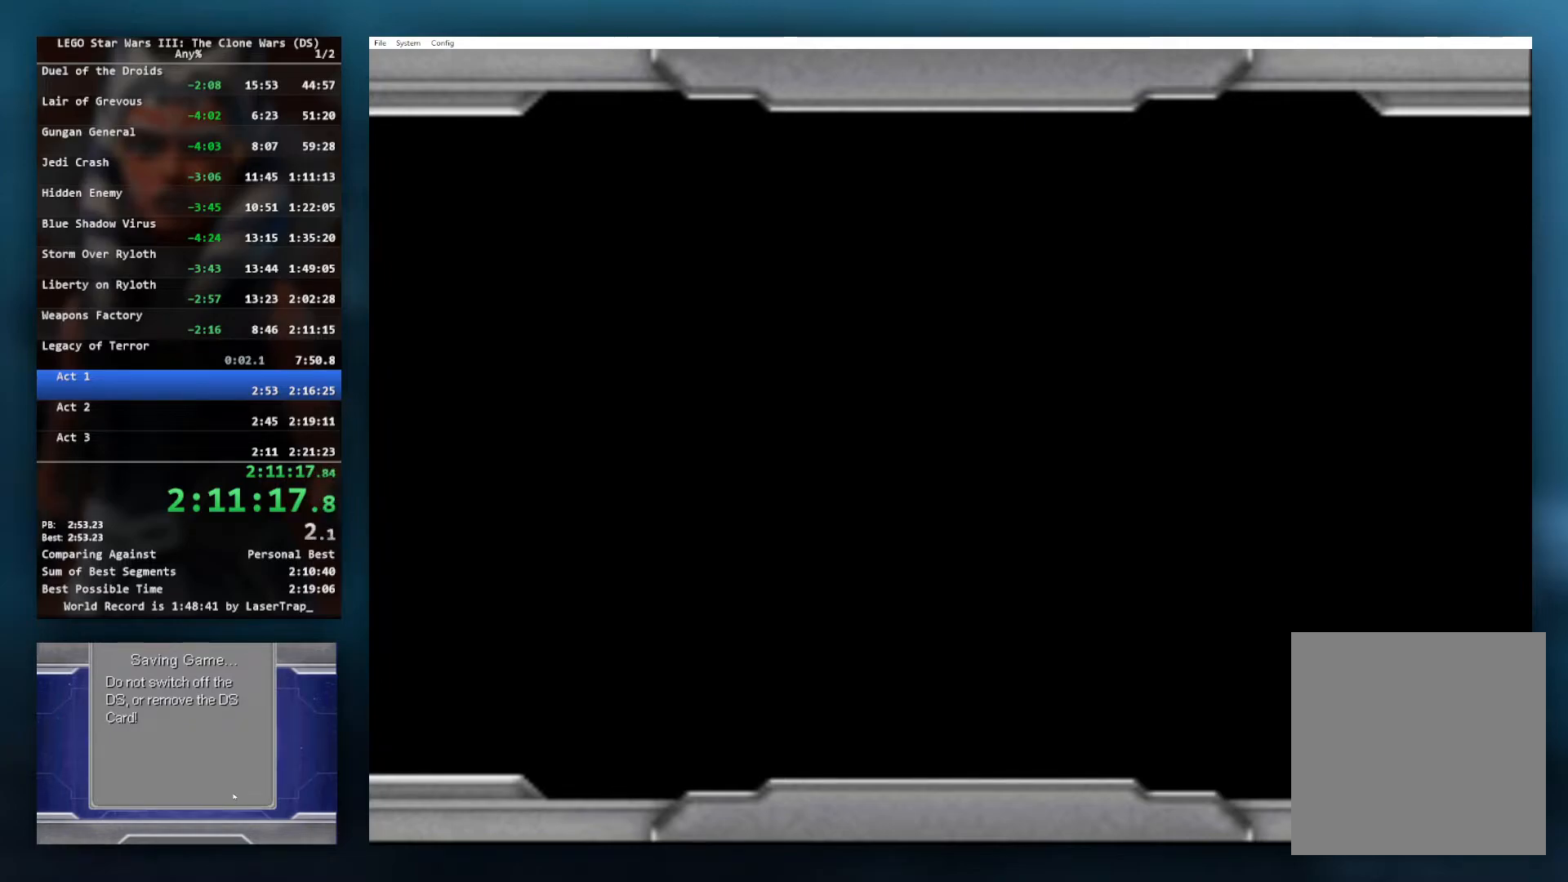
{"buttons": [], "left_stick": "center", "right_stick": "center", "button_events": []}
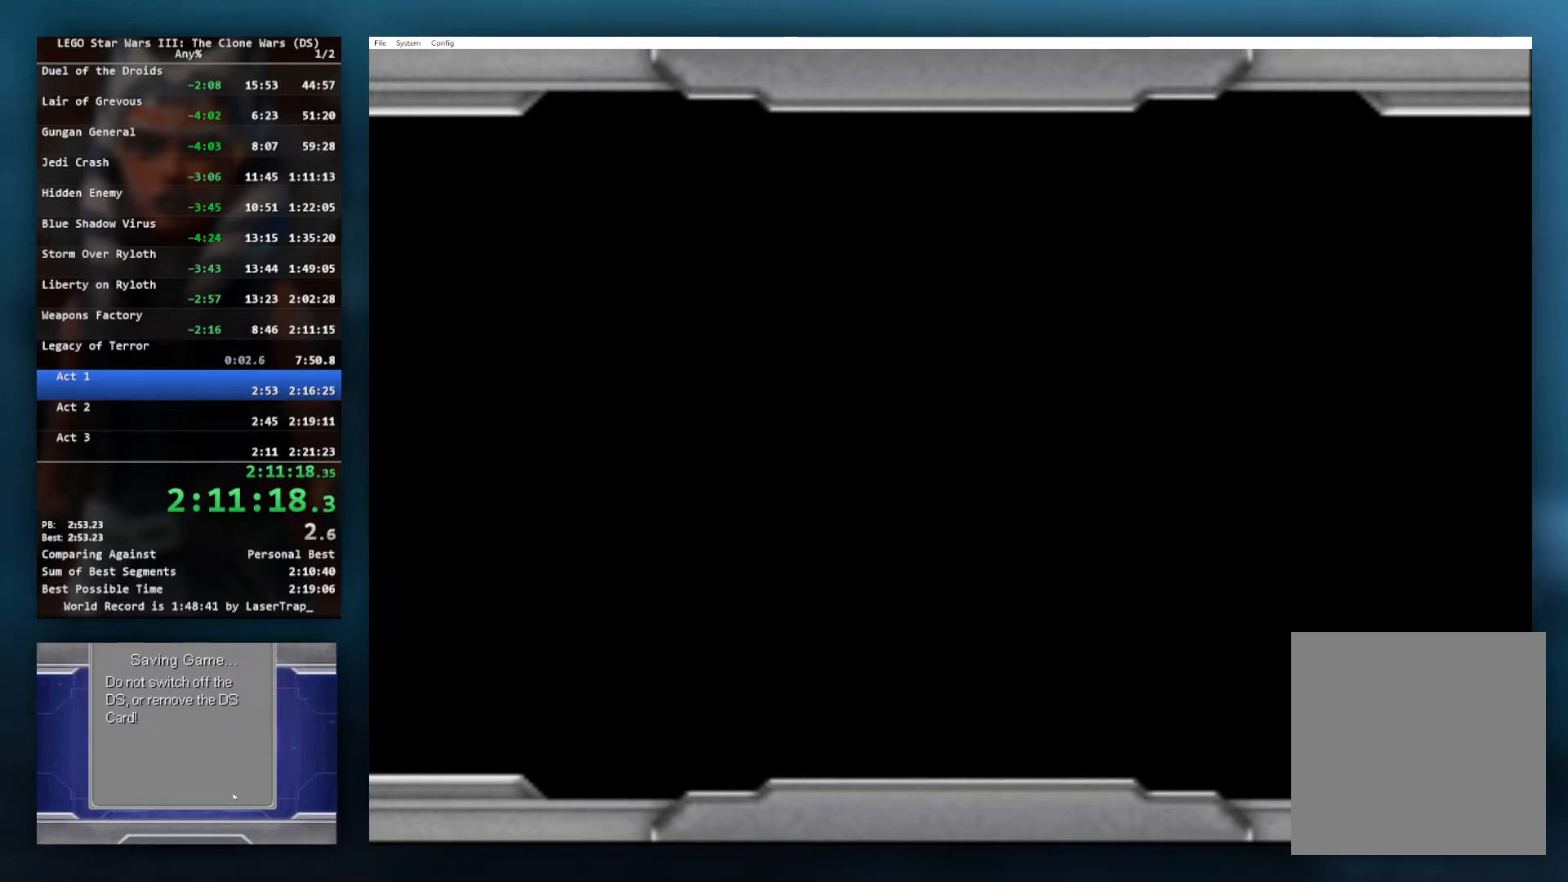
{"buttons": ["A", "B", "X", "Y"], "left_stick": "center", "right_stick": "center", "button_events": [[450, "B", "down"], [450, "Y", "down"], [500, "A", "down"], [500, "X", "down"]]}
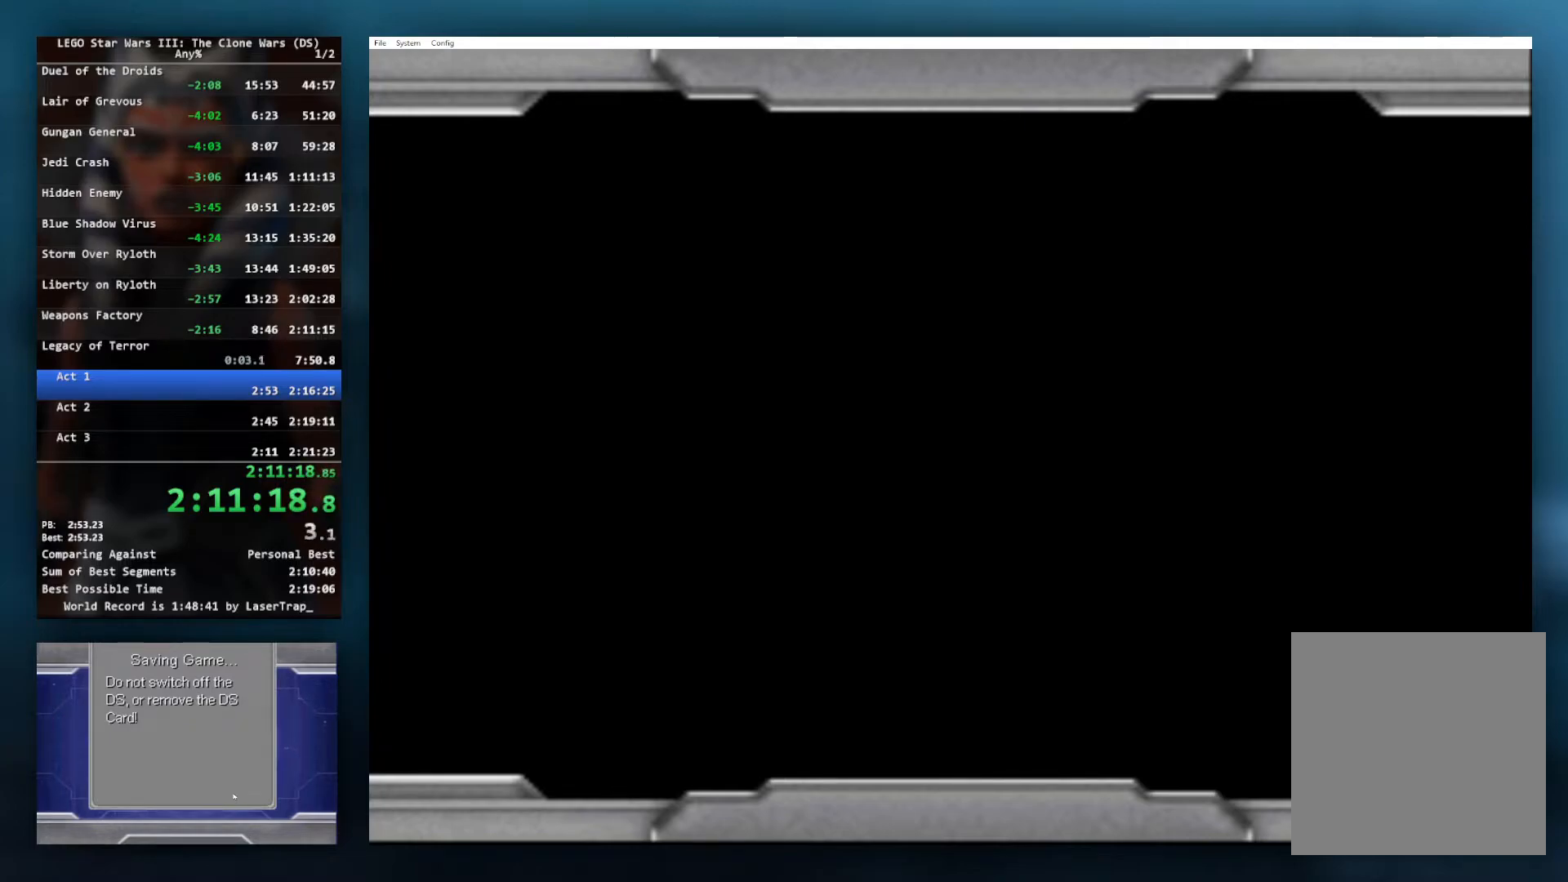
{"buttons": [], "left_stick": "center", "right_stick": "center", "button_events": [[133, "A", "up"], [183, "X", "up"], [233, "B", "up"], [233, "Y", "up"]]}
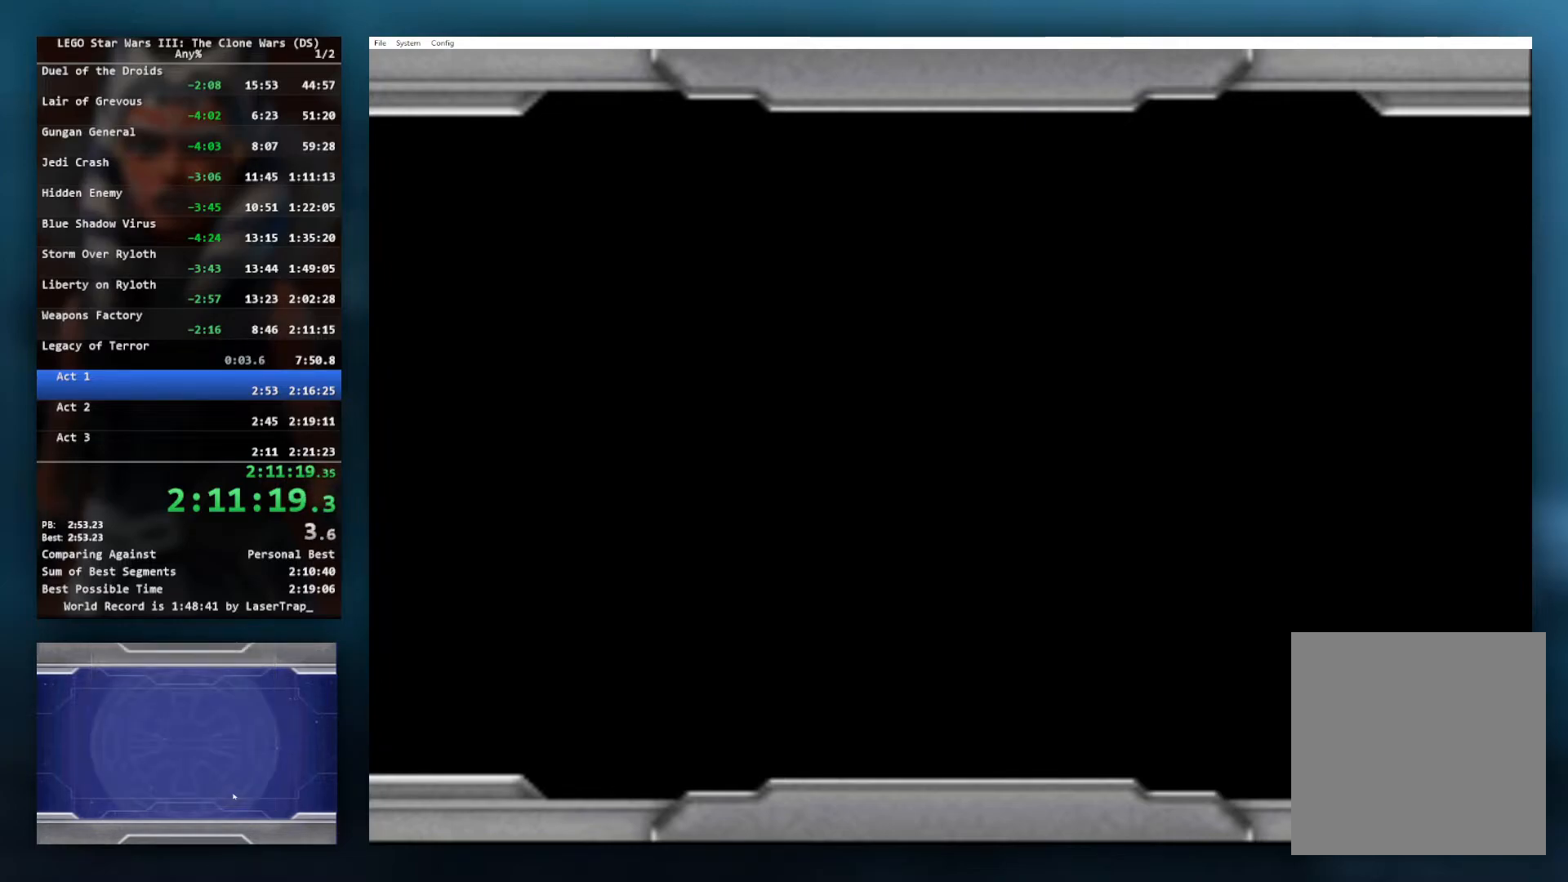
{"buttons": [], "left_stick": "center", "right_stick": "center", "button_events": []}
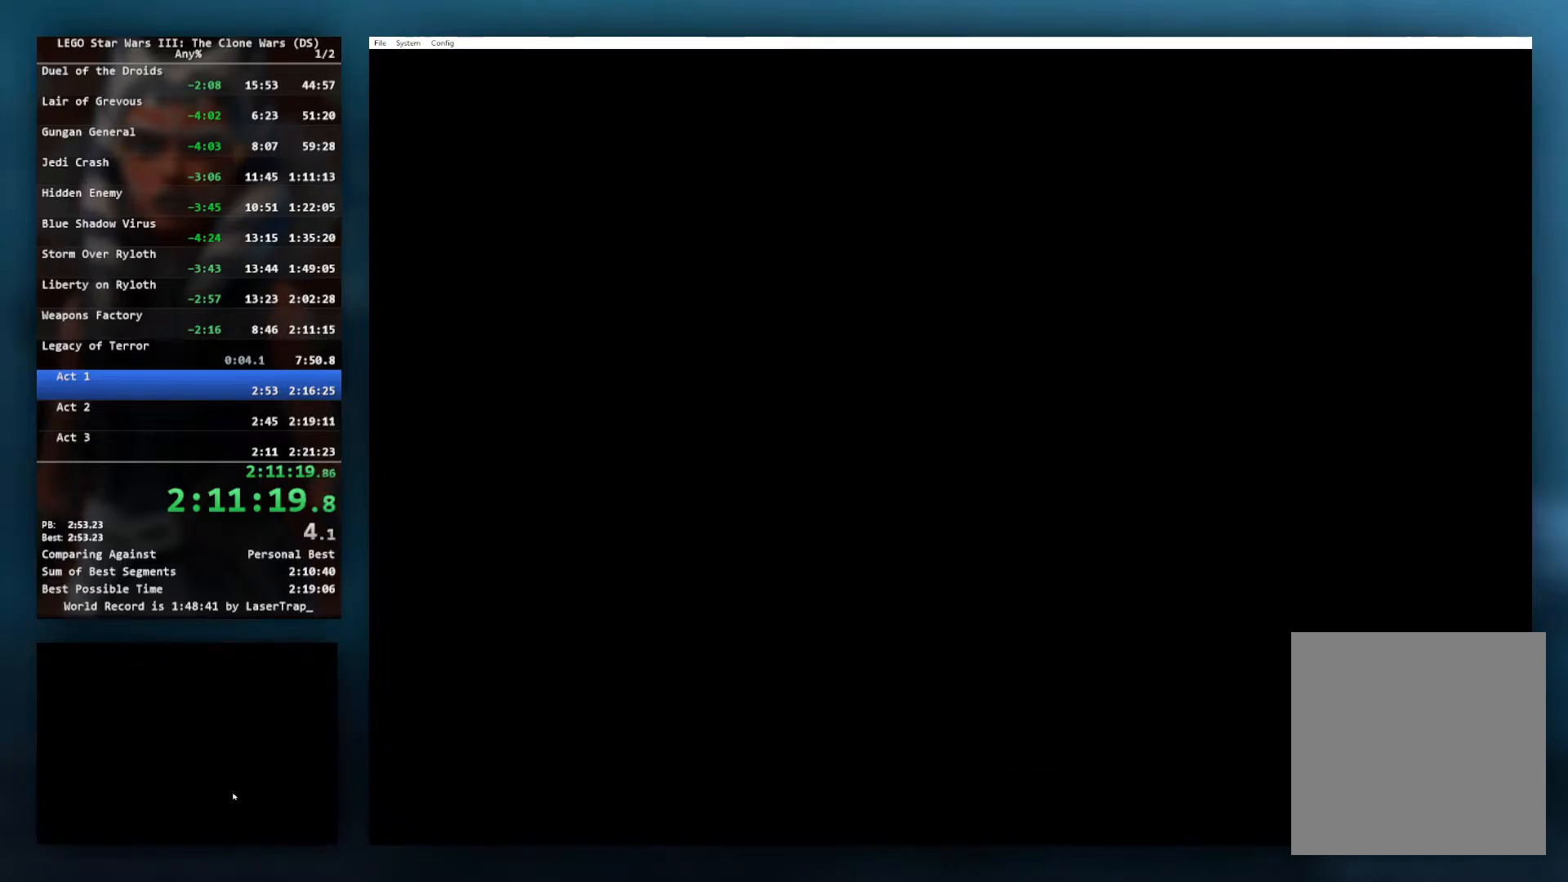
{"buttons": [], "left_stick": "center", "right_stick": "center", "button_events": []}
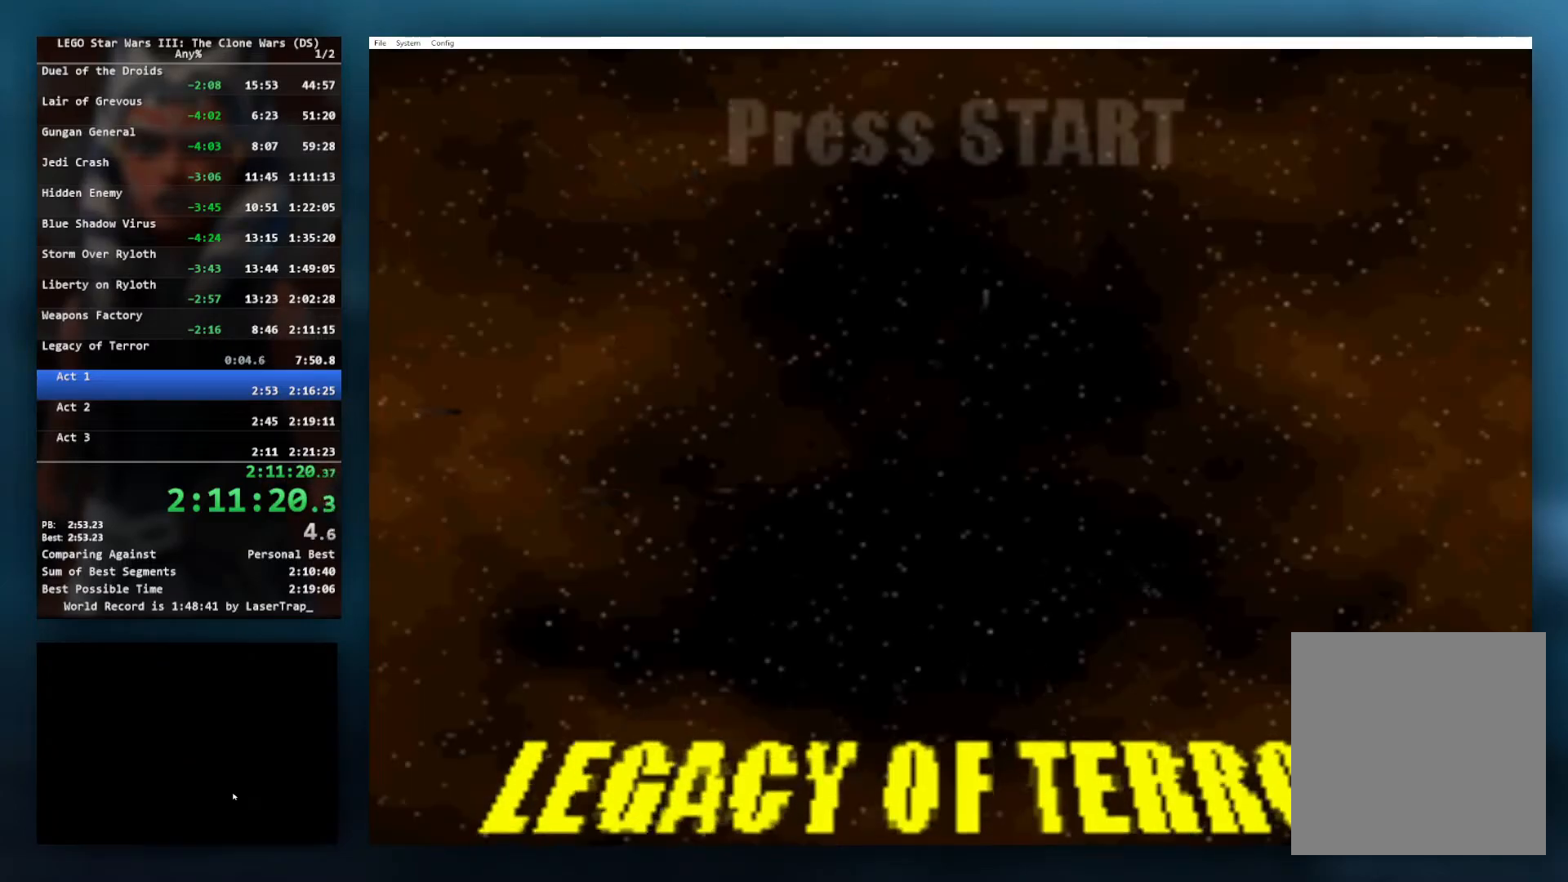
{"buttons": ["START"], "left_stick": "center", "right_stick": "center", "button_events": [[400, "START", "down"]]}
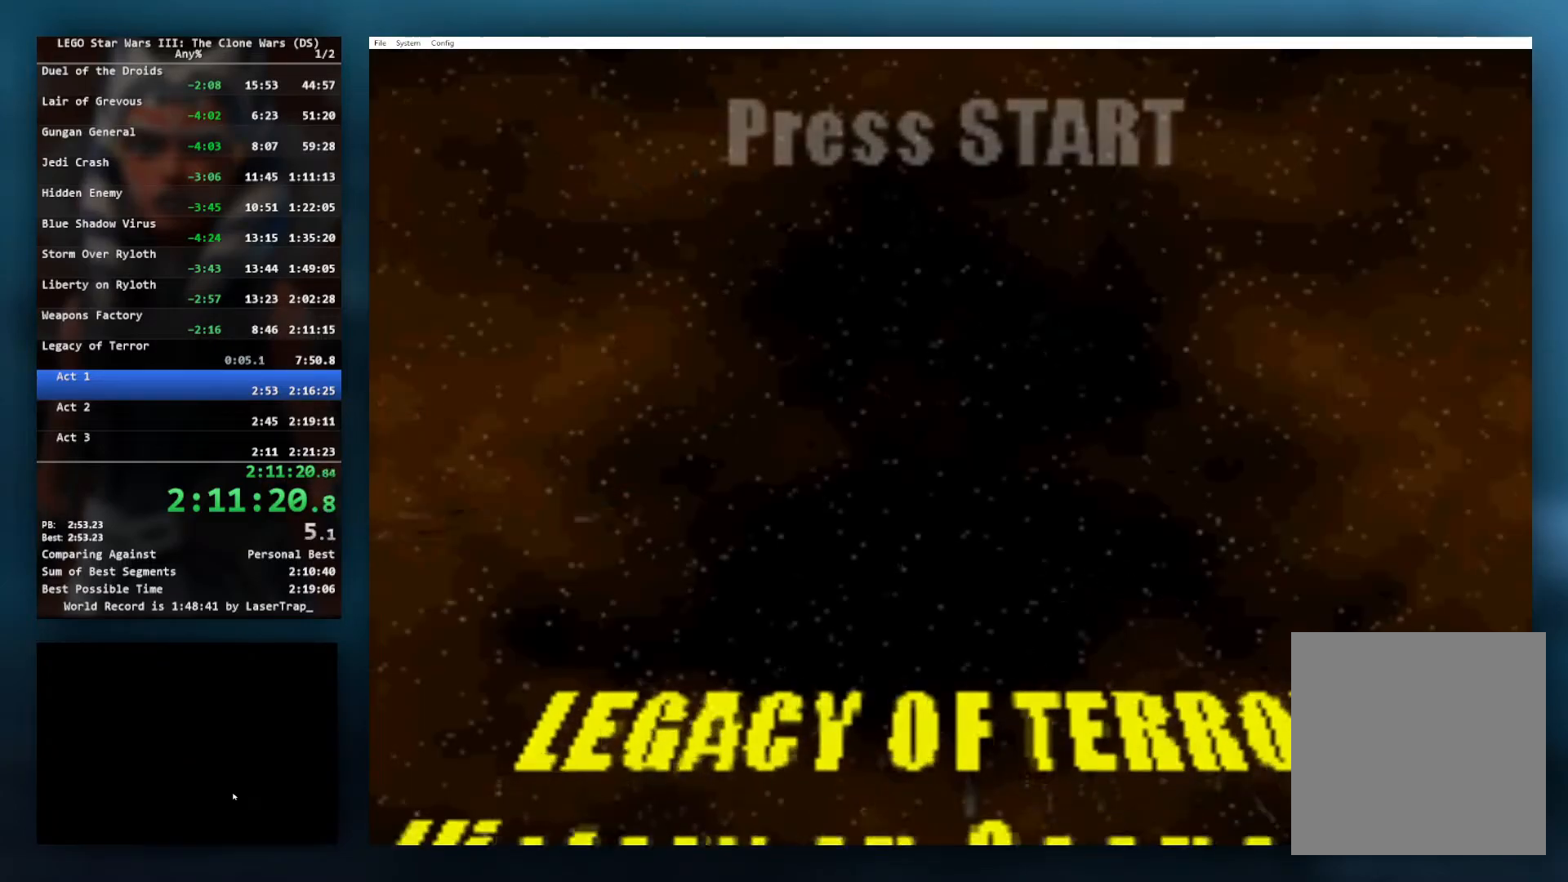
{"buttons": [], "left_stick": "center", "right_stick": "center", "button_events": [[33, "START", "up"]]}
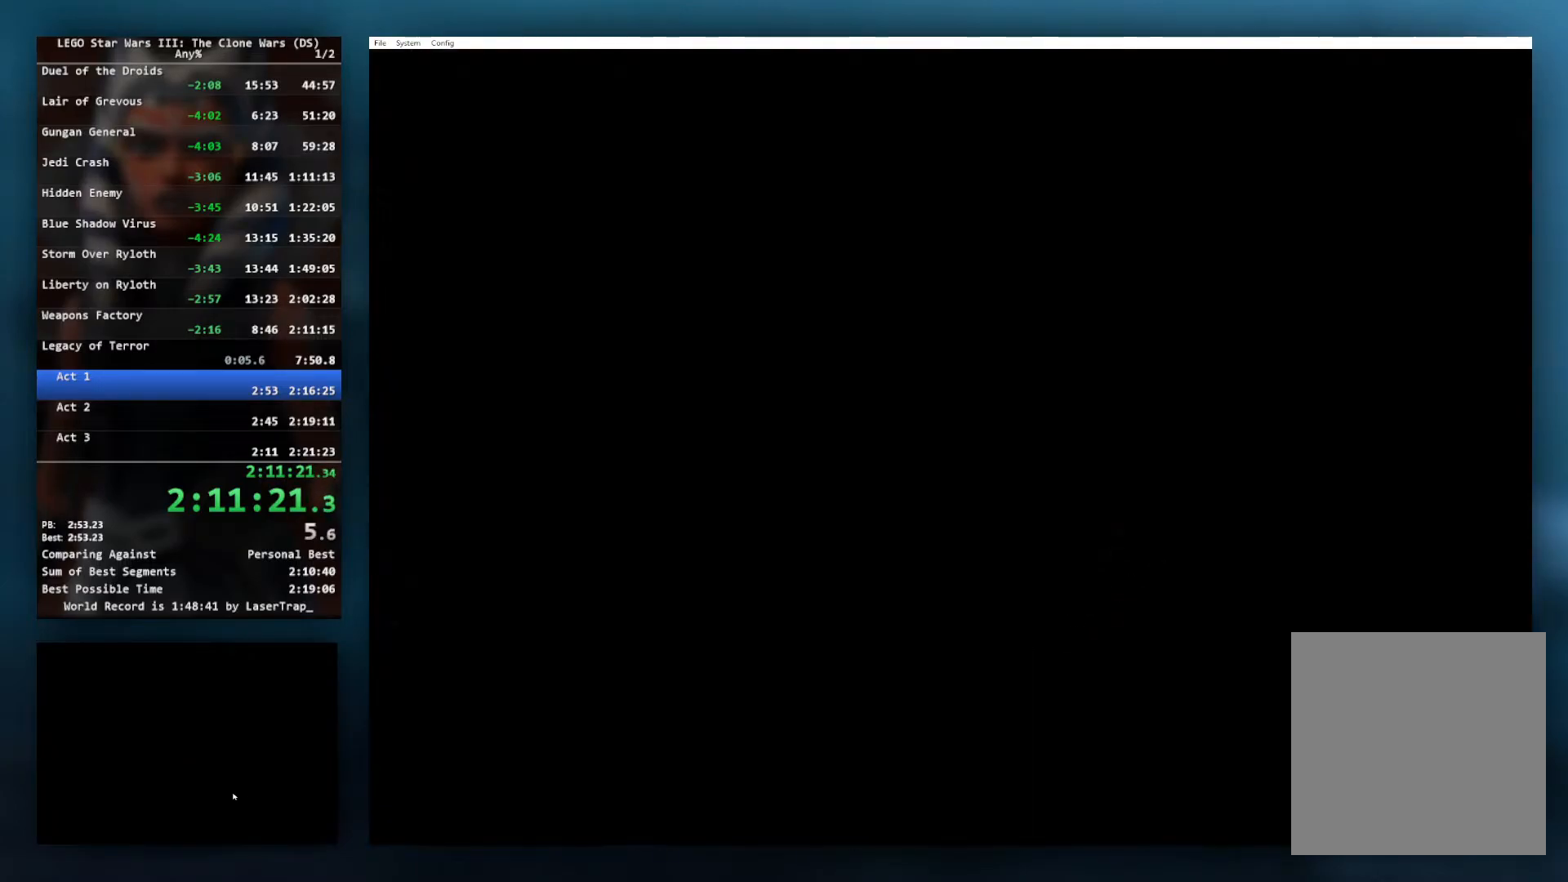
{"buttons": [], "left_stick": "center", "right_stick": "center", "button_events": []}
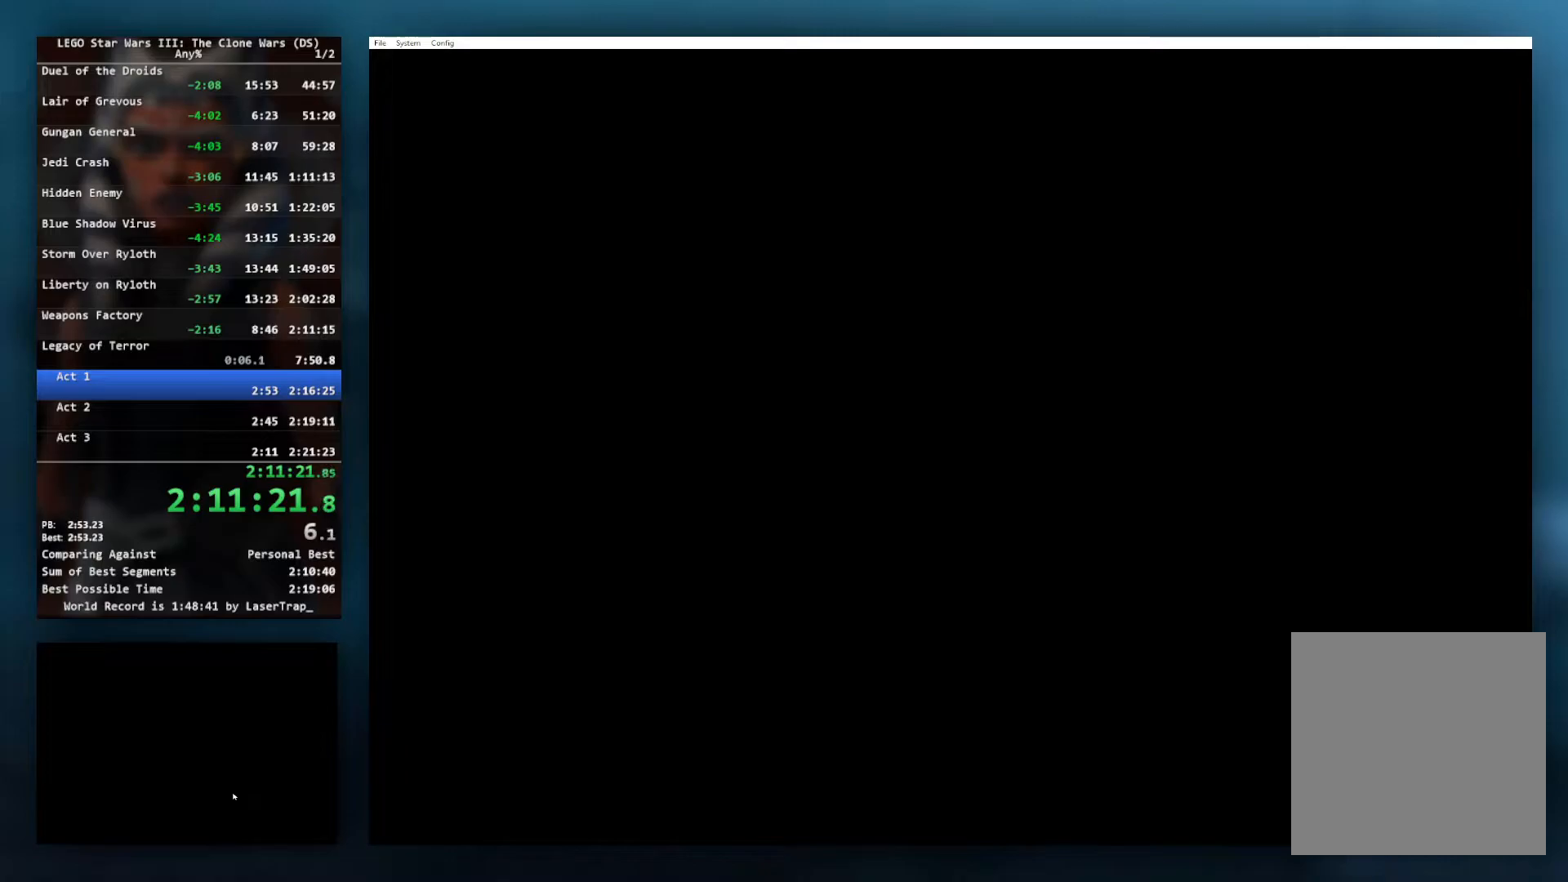
{"buttons": [], "left_stick": "center", "right_stick": "center", "button_events": []}
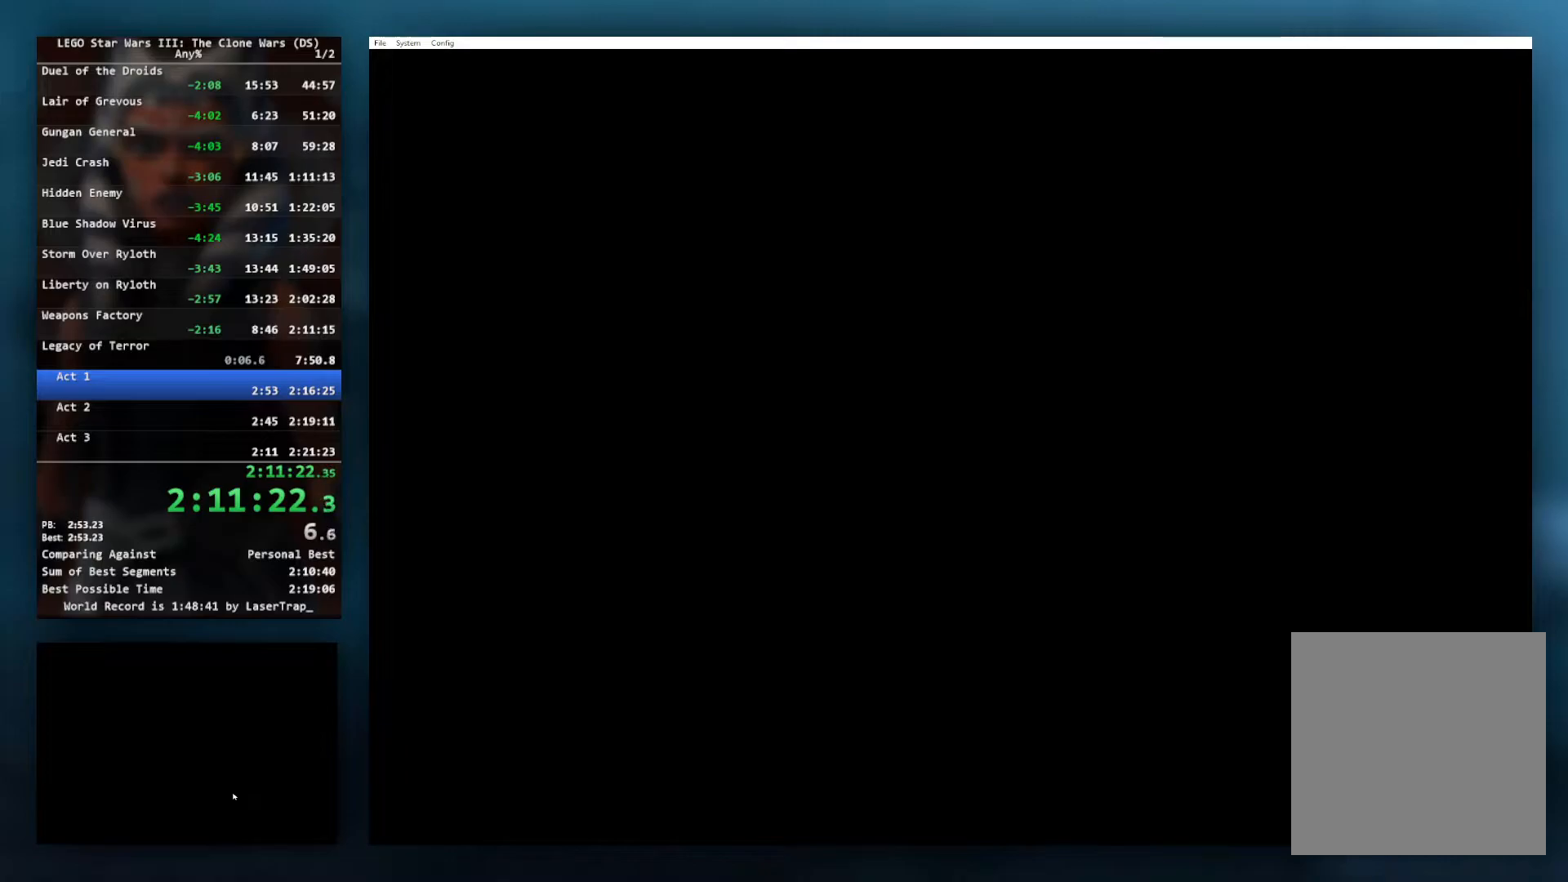
{"buttons": [], "left_stick": "center", "right_stick": "center", "button_events": []}
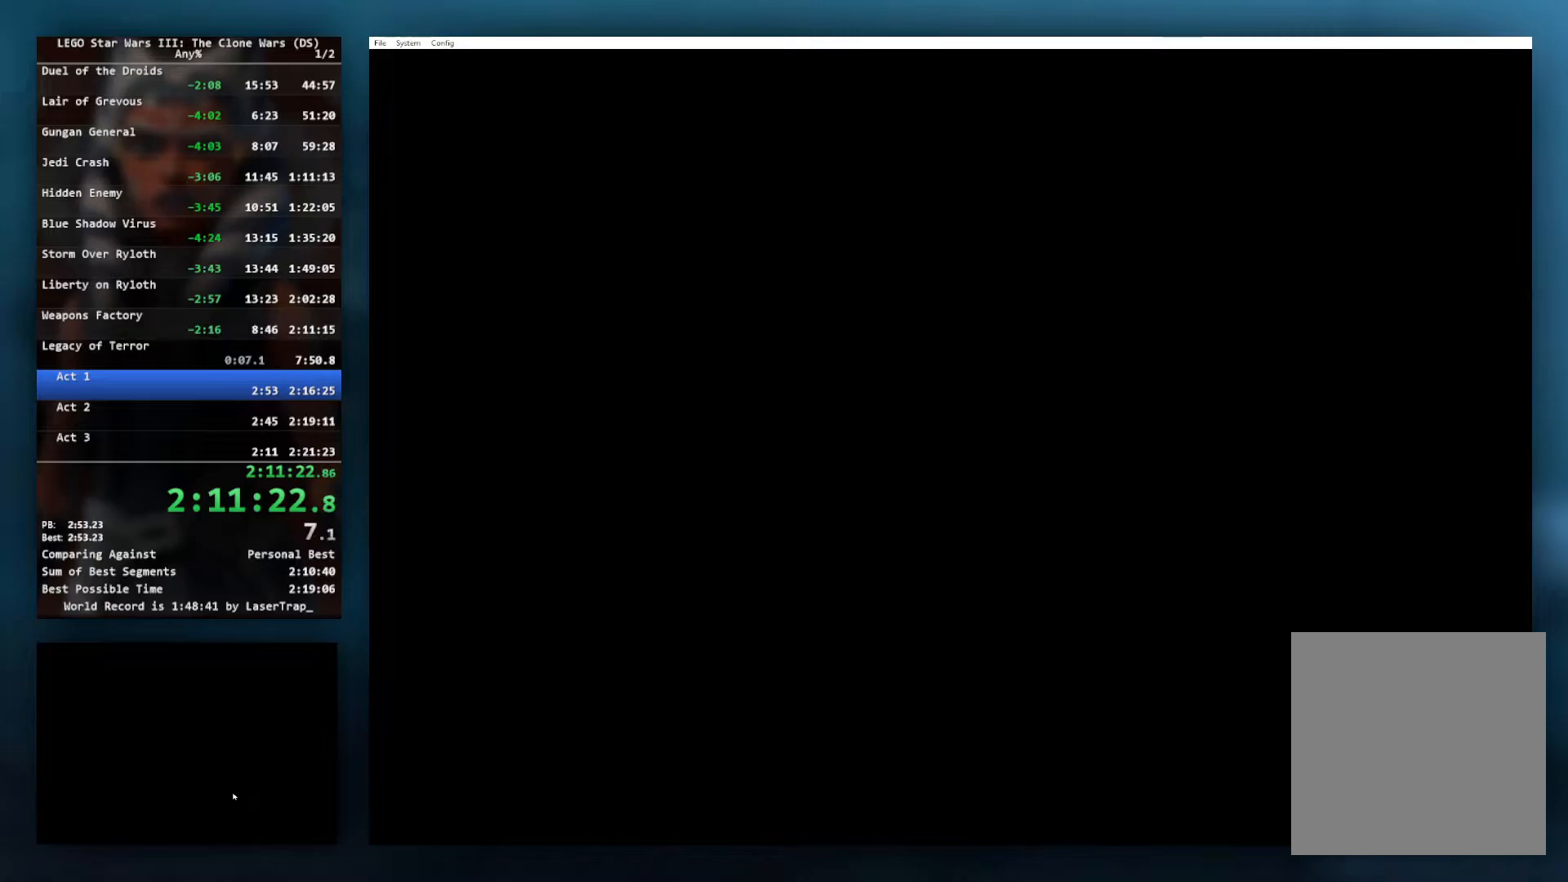
{"buttons": [], "left_stick": "center", "right_stick": "center", "button_events": []}
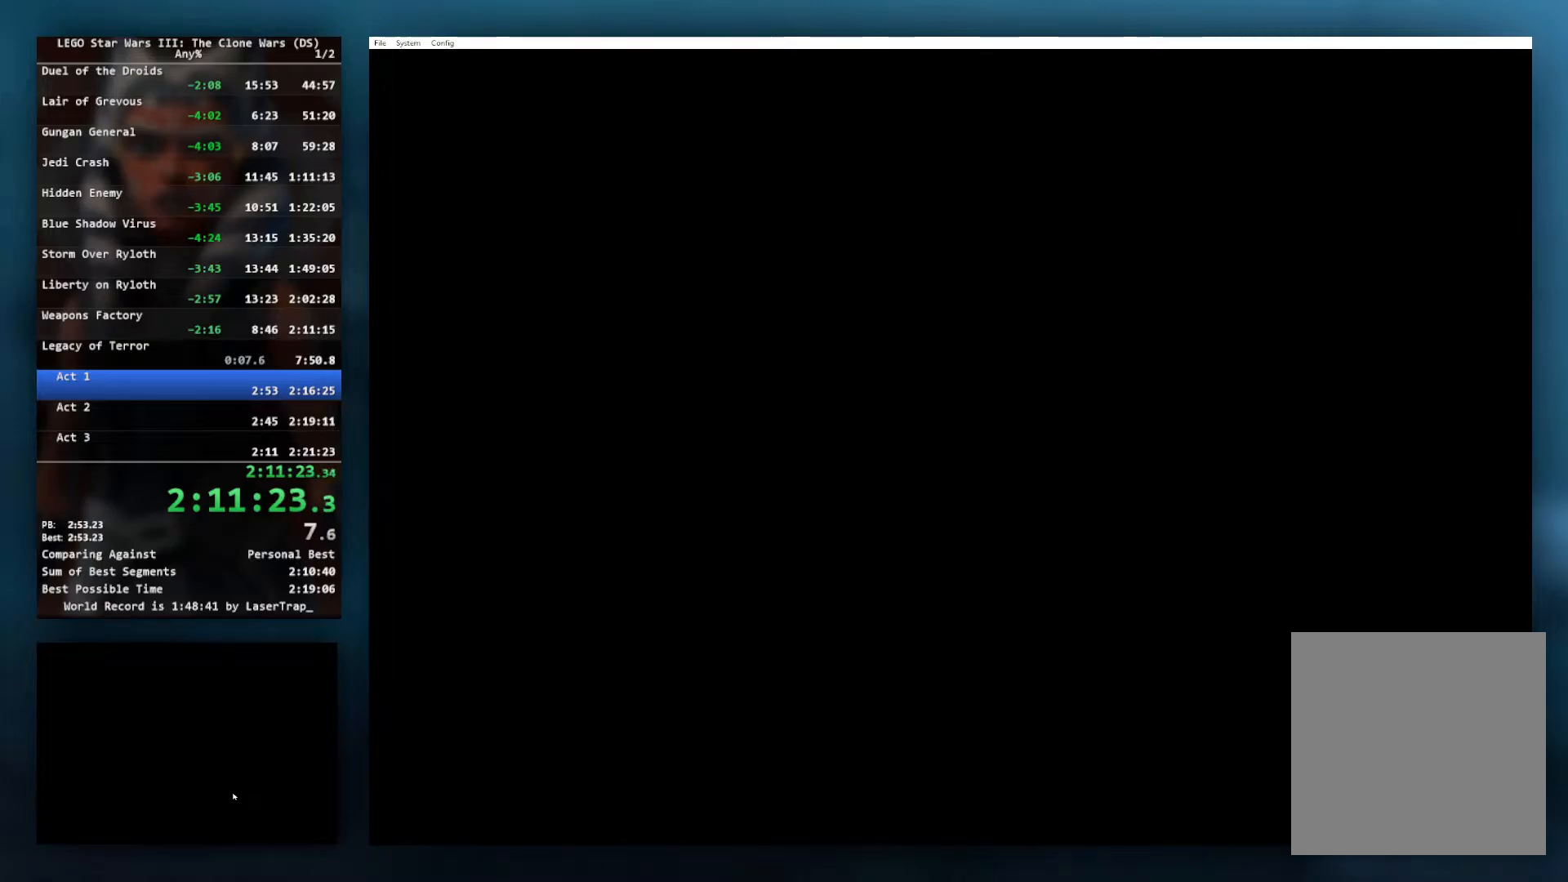
{"buttons": [], "left_stick": "center", "right_stick": "center", "button_events": []}
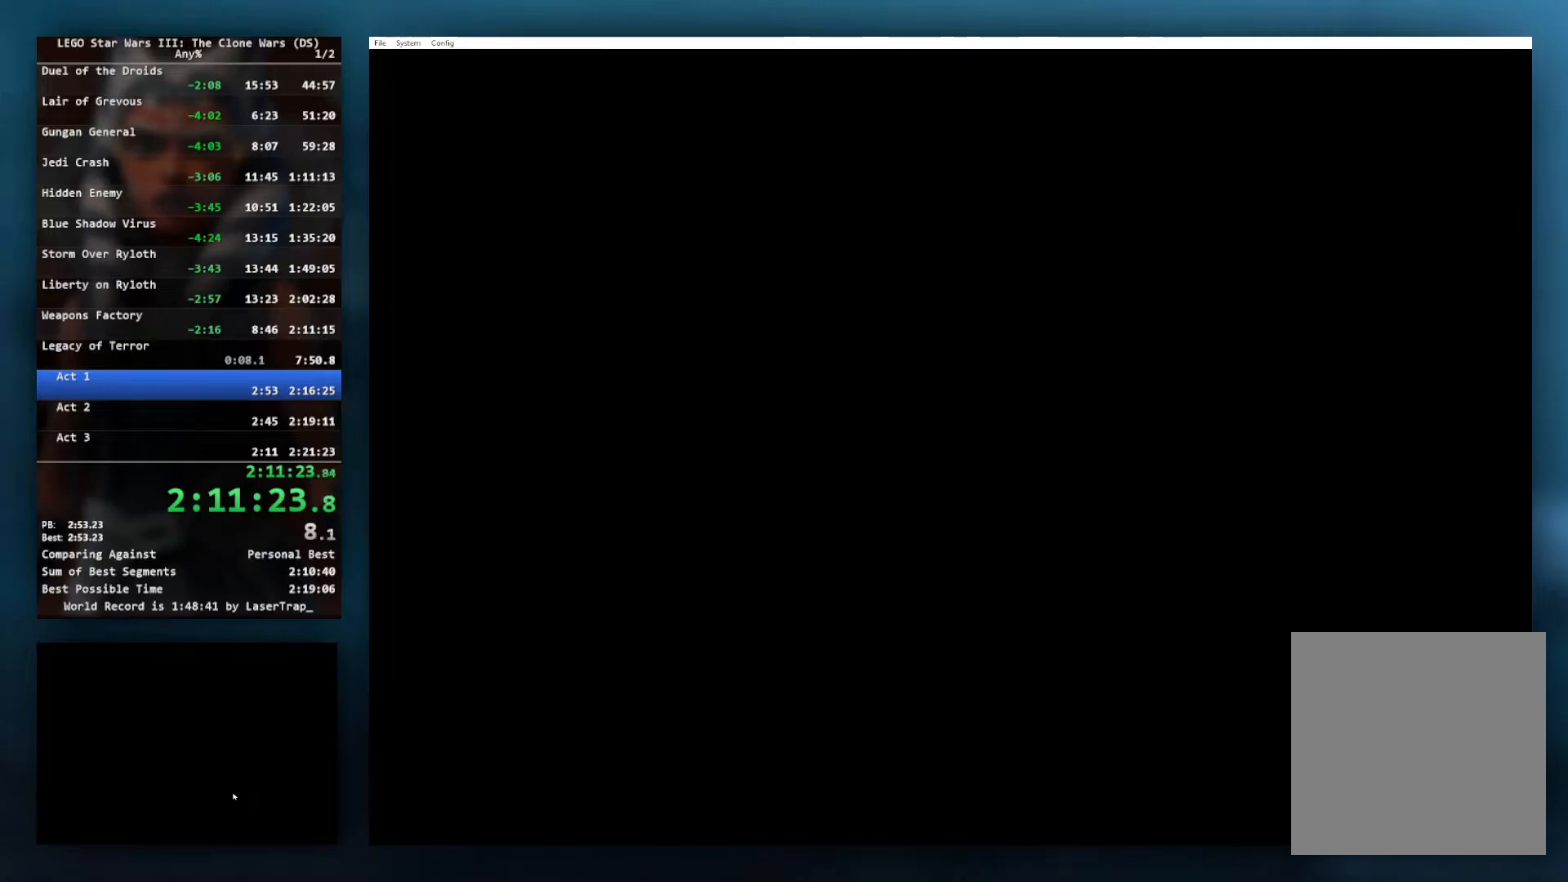
{"buttons": [], "left_stick": "center", "right_stick": "center", "button_events": []}
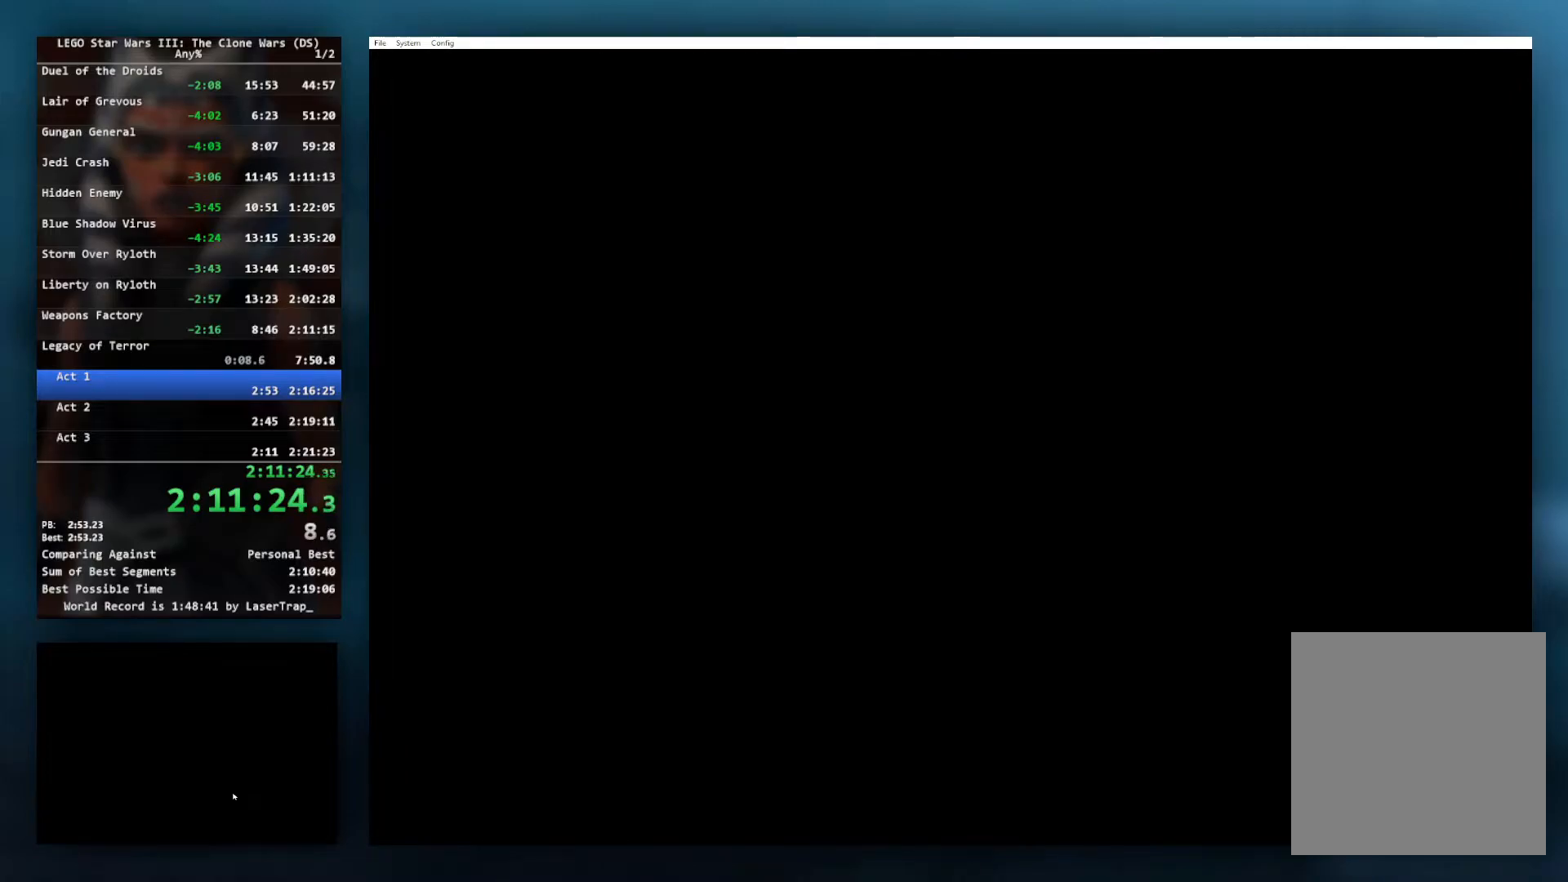
{"buttons": [], "left_stick": "center", "right_stick": "center", "button_events": []}
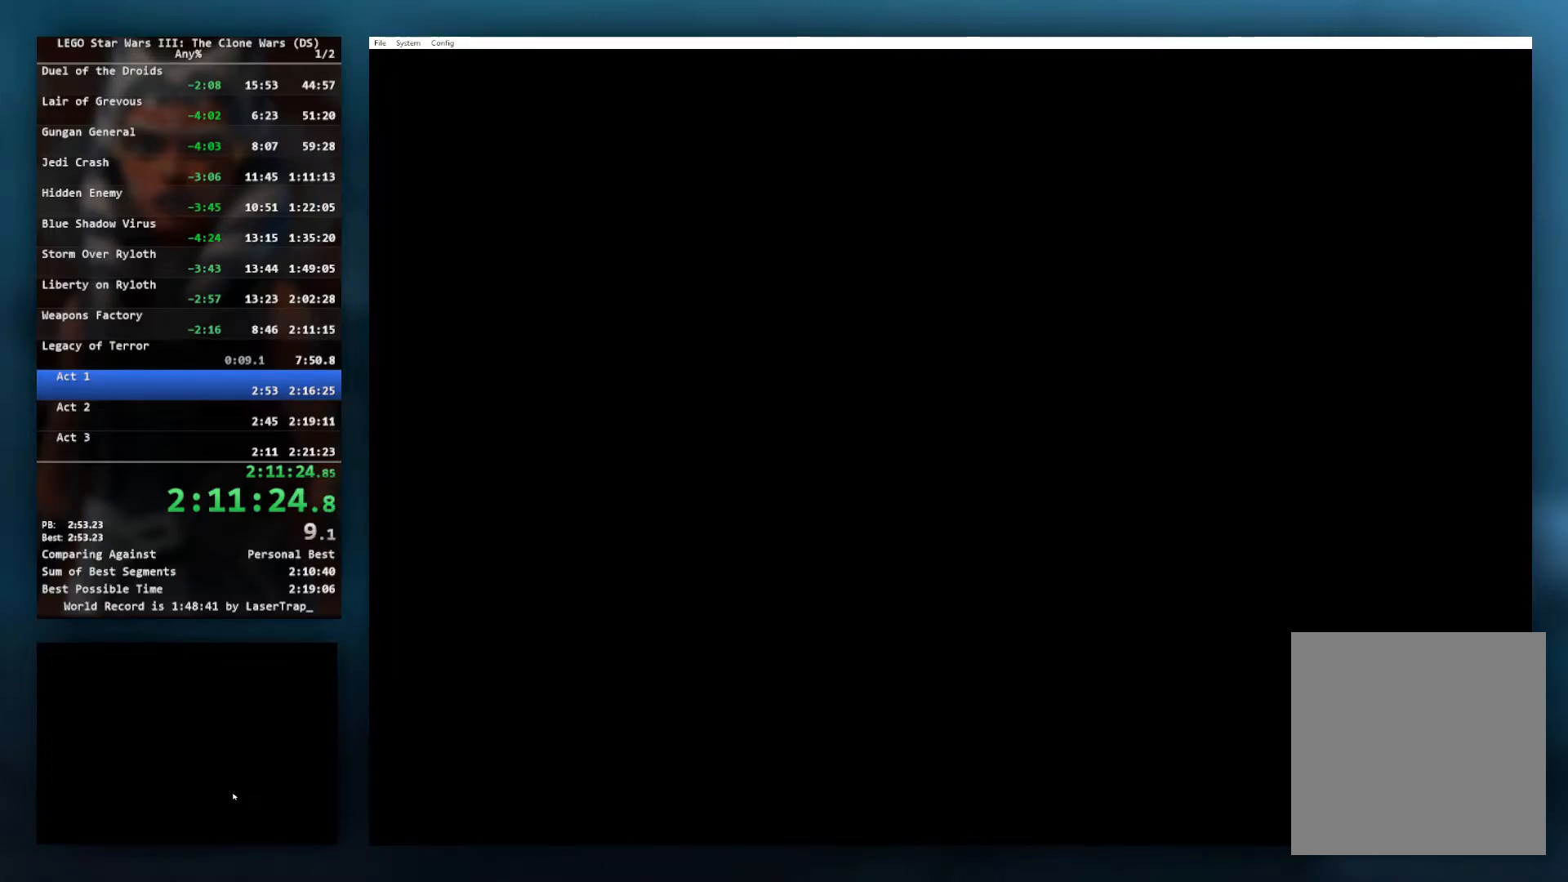
{"buttons": [], "left_stick": "center", "right_stick": "center", "button_events": []}
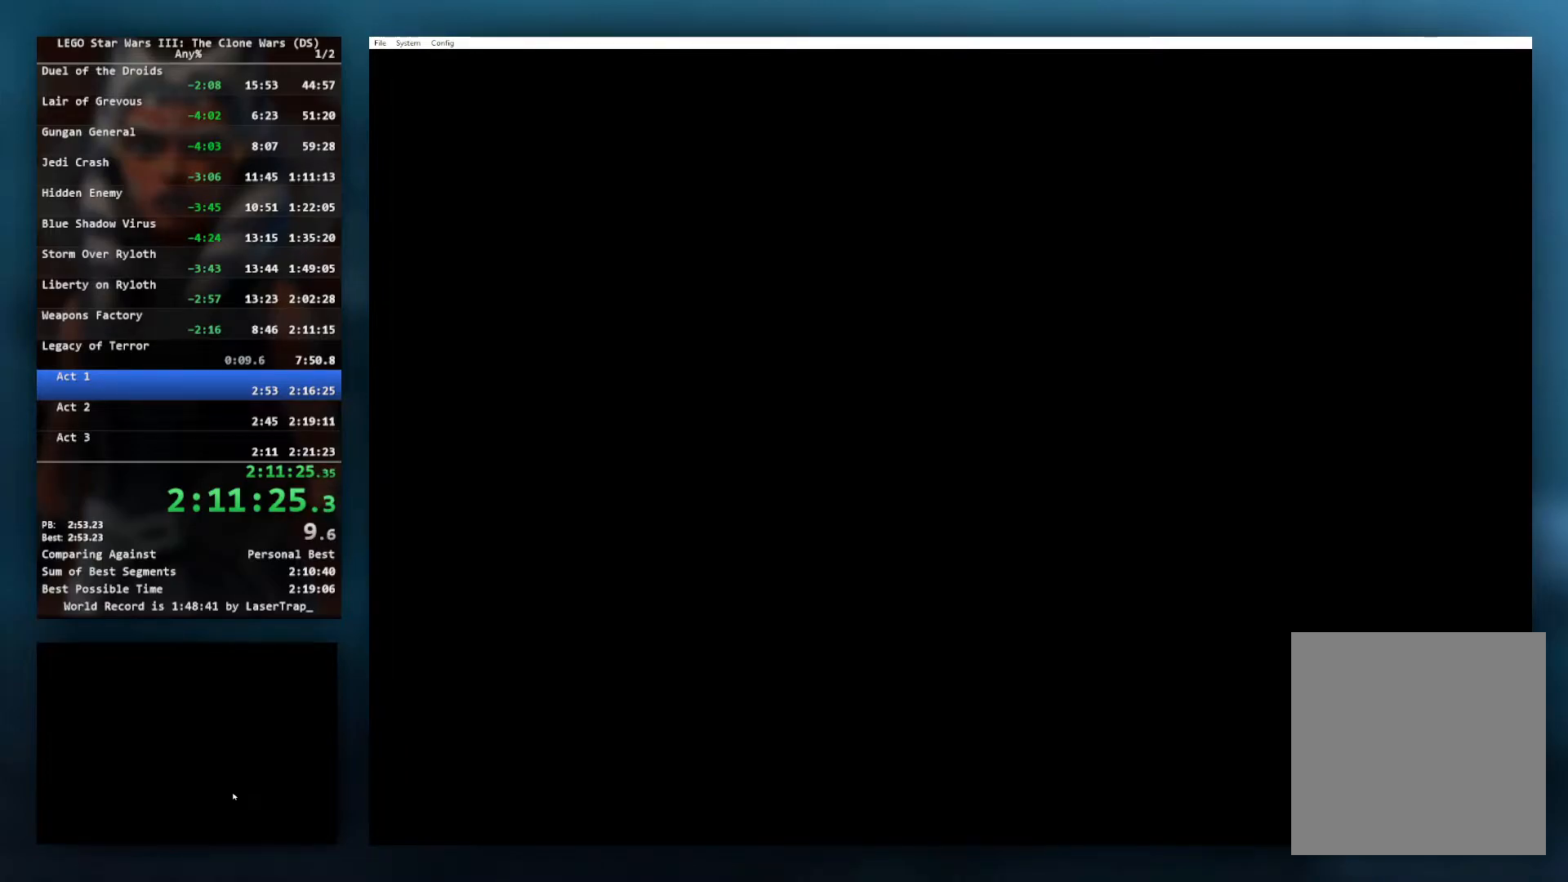
{"buttons": [], "left_stick": "center", "right_stick": "center", "button_events": []}
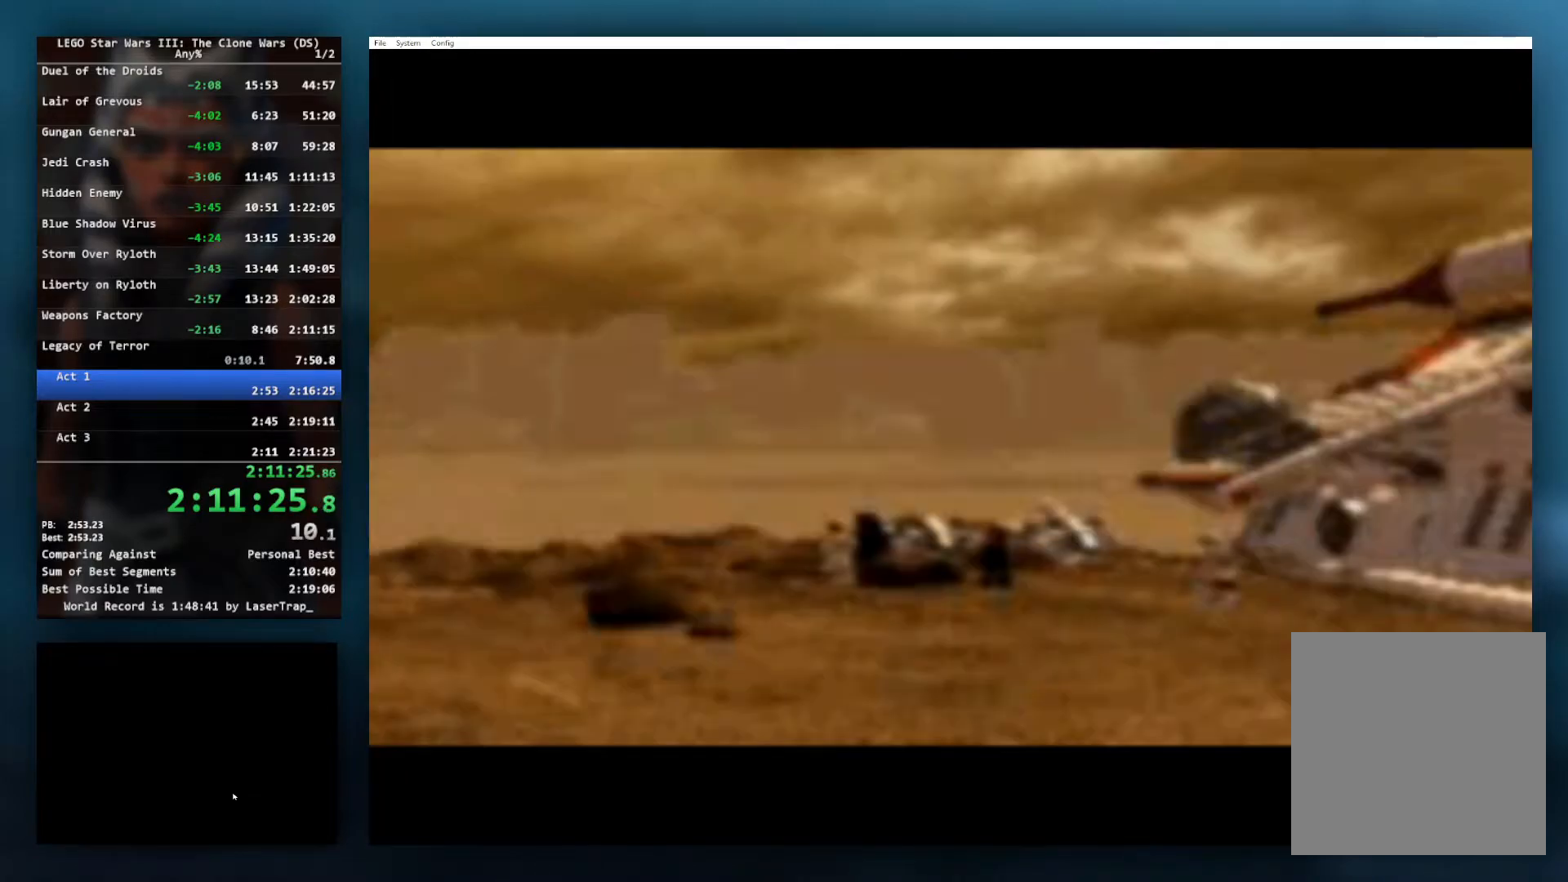
{"buttons": ["START"], "left_stick": "center", "right_stick": "center", "button_events": [[467, "START", "down"]]}
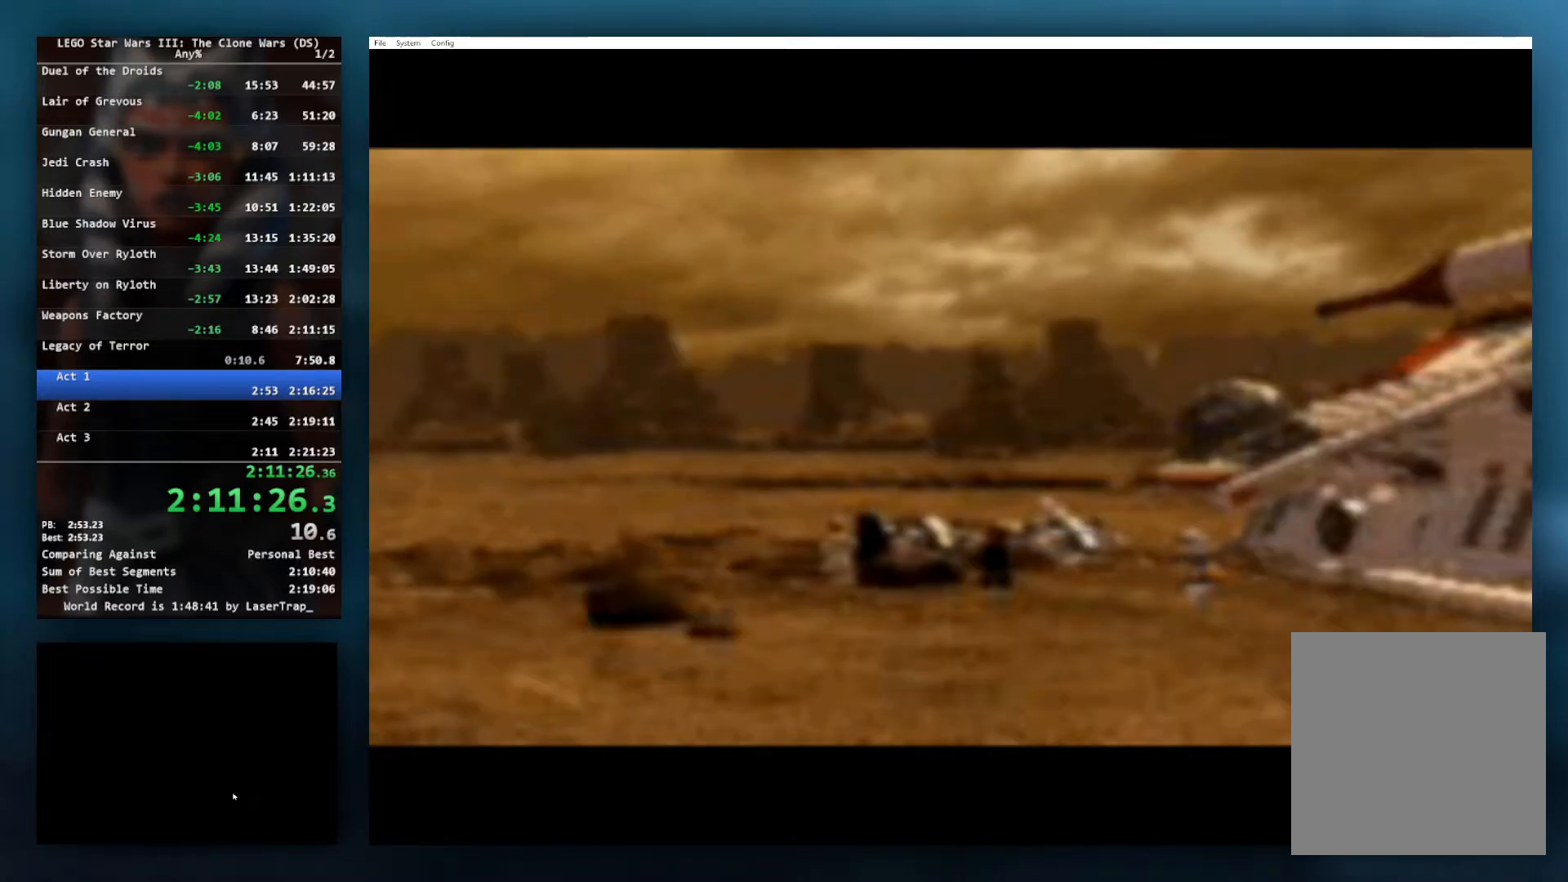
{"buttons": ["START"], "left_stick": "center", "right_stick": "center", "button_events": [[83, "START", "up"], [183, "START", "down"], [233, "START", "up"], [383, "START", "down"]]}